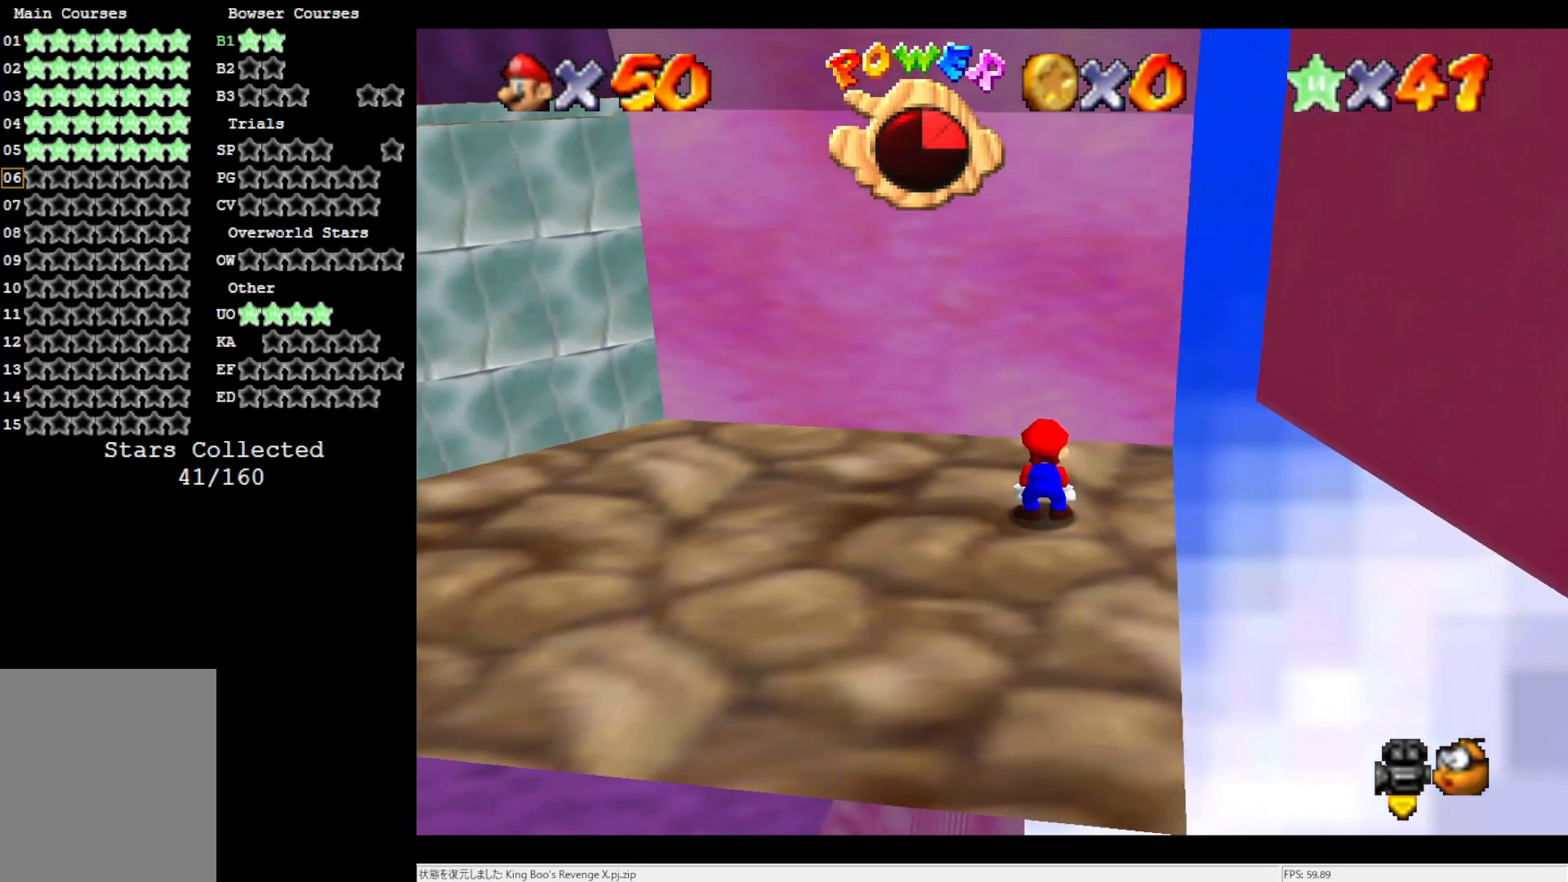
Gameplay with a controller (Nintendo layout); each line is a JSON object with the inputs held at the frame after it. "events" lists button and stick changes between this image and that frame as [ms after this image, input, new state], when the widget could be followed in between. Not read: L3 R3.
{"buttons": ["C_LEFT"], "left_stick": "center", "events": [[467, "C_LEFT", "down"]]}
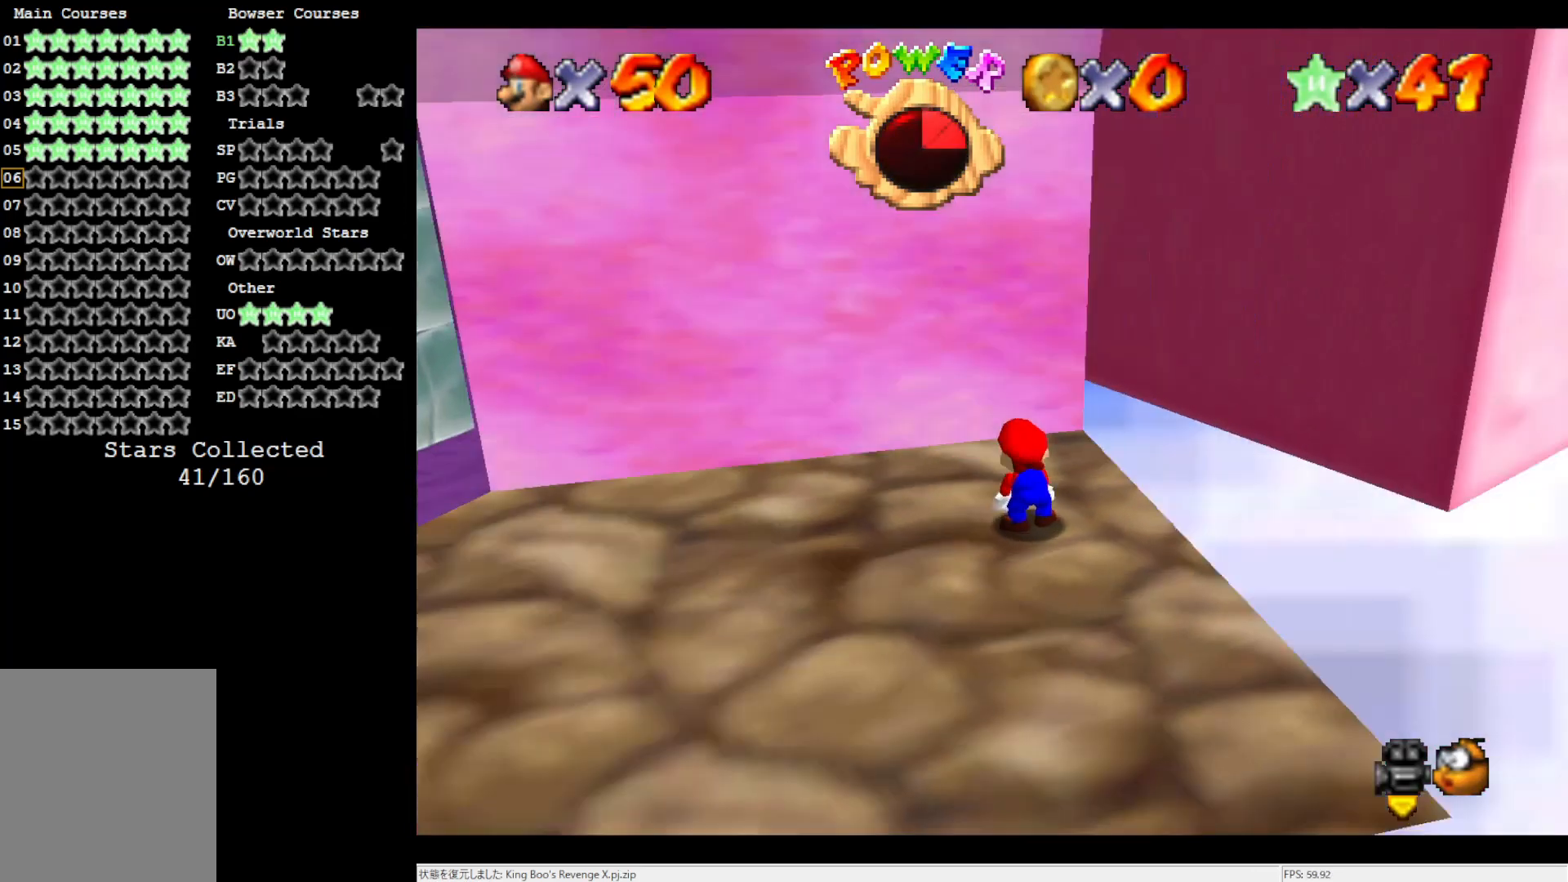
{"buttons": [], "left_stick": "center", "events": [[33, "C_LEFT", "up"]]}
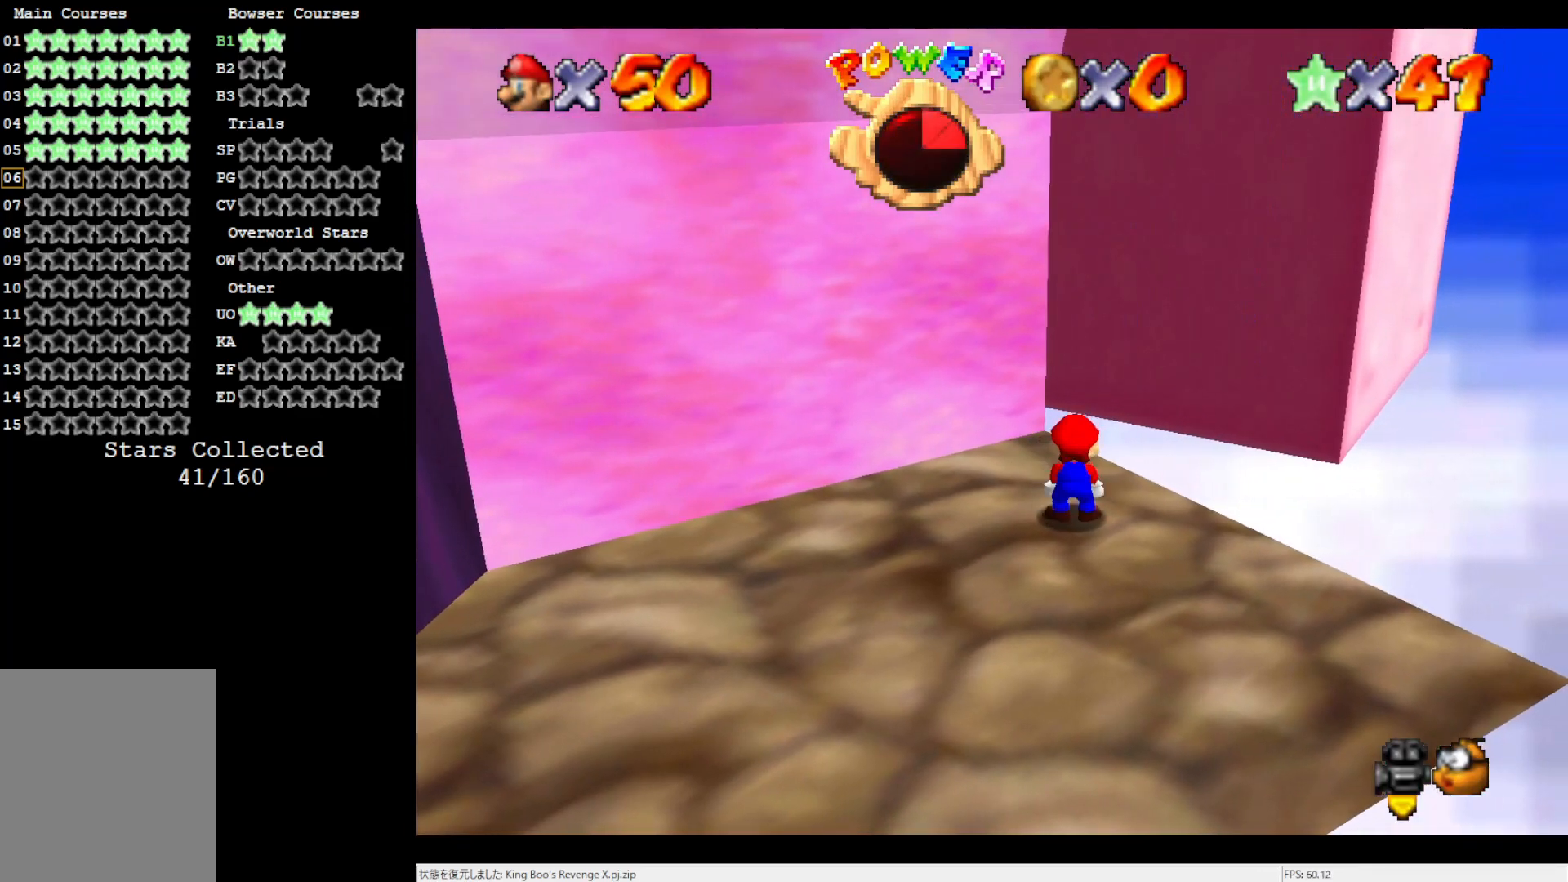
{"buttons": ["A"], "left_stick": "down", "events": [[167, "A", "down"], [233, "left_stick", "down-right"], [283, "left_stick", "down"]]}
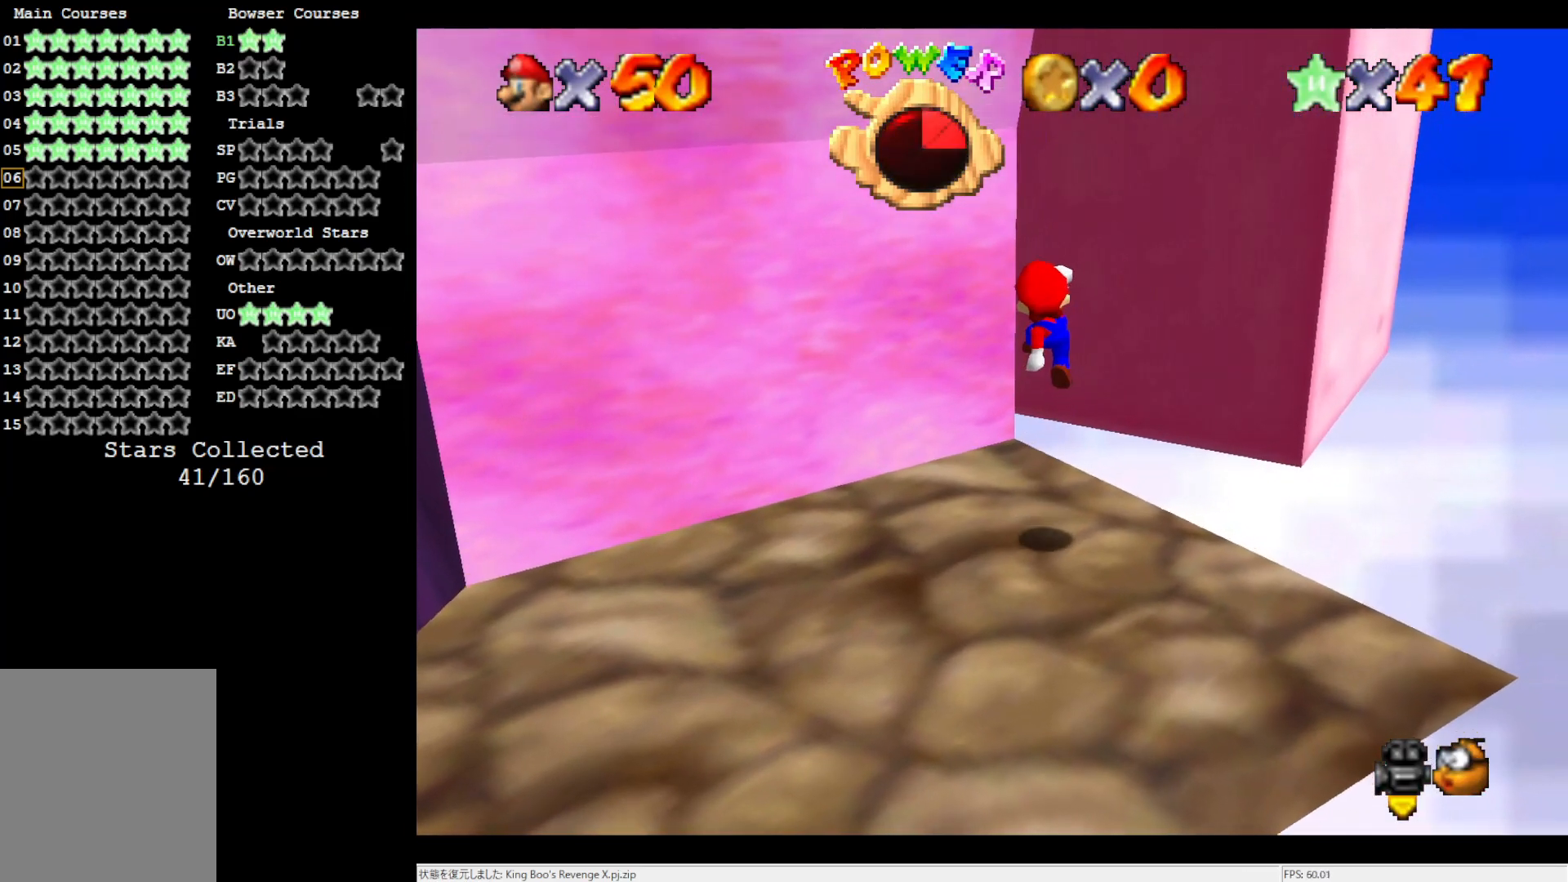
{"buttons": [], "left_stick": "center", "events": [[167, "left_stick", "center"], [200, "A", "up"]]}
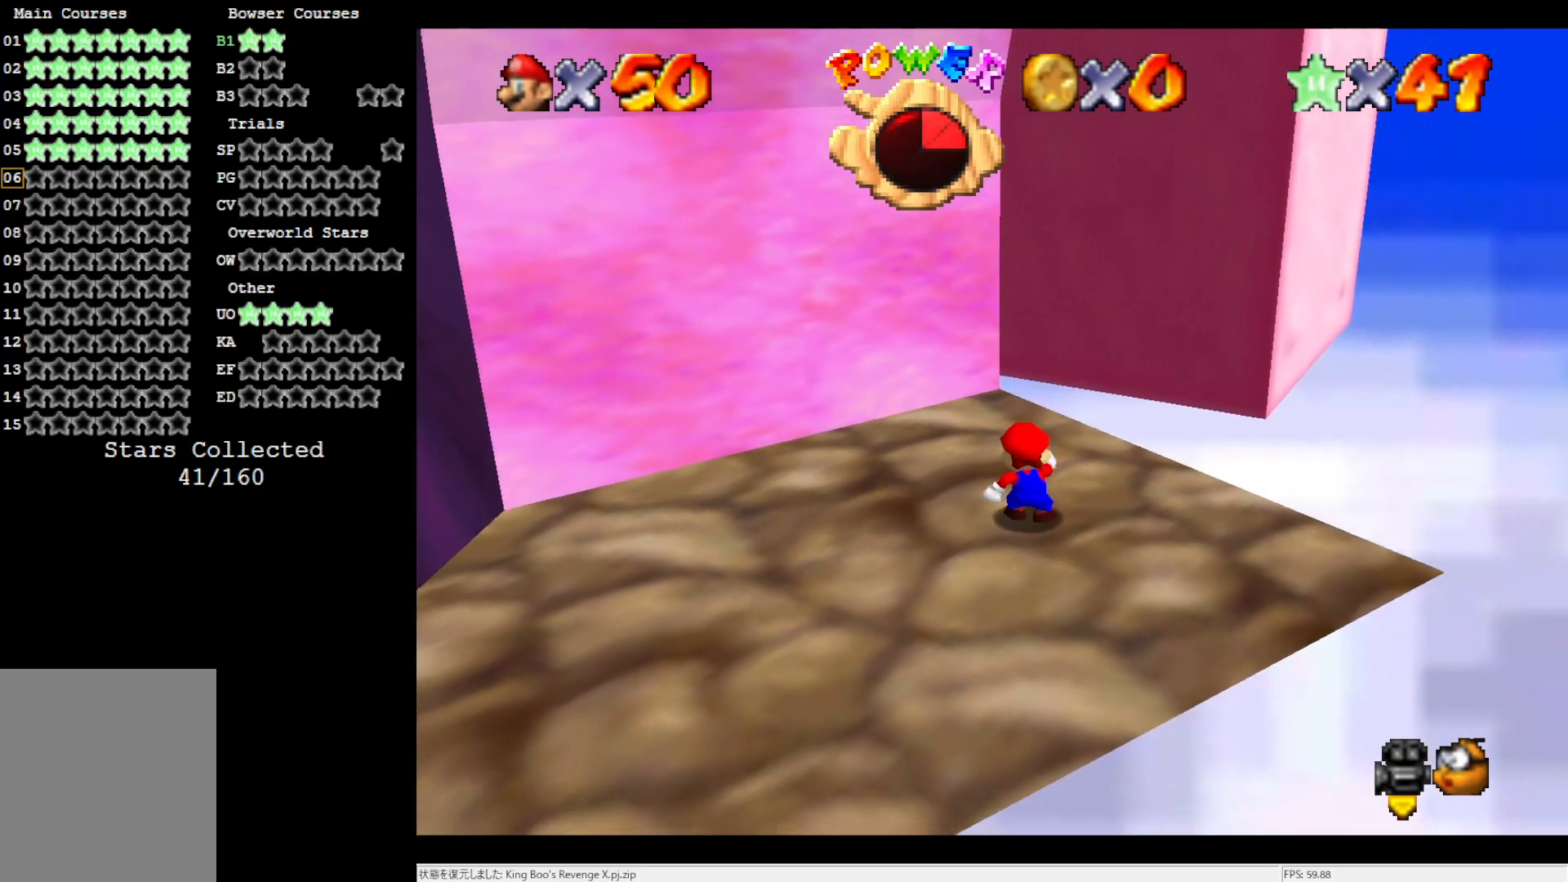
{"buttons": [], "left_stick": "center", "events": []}
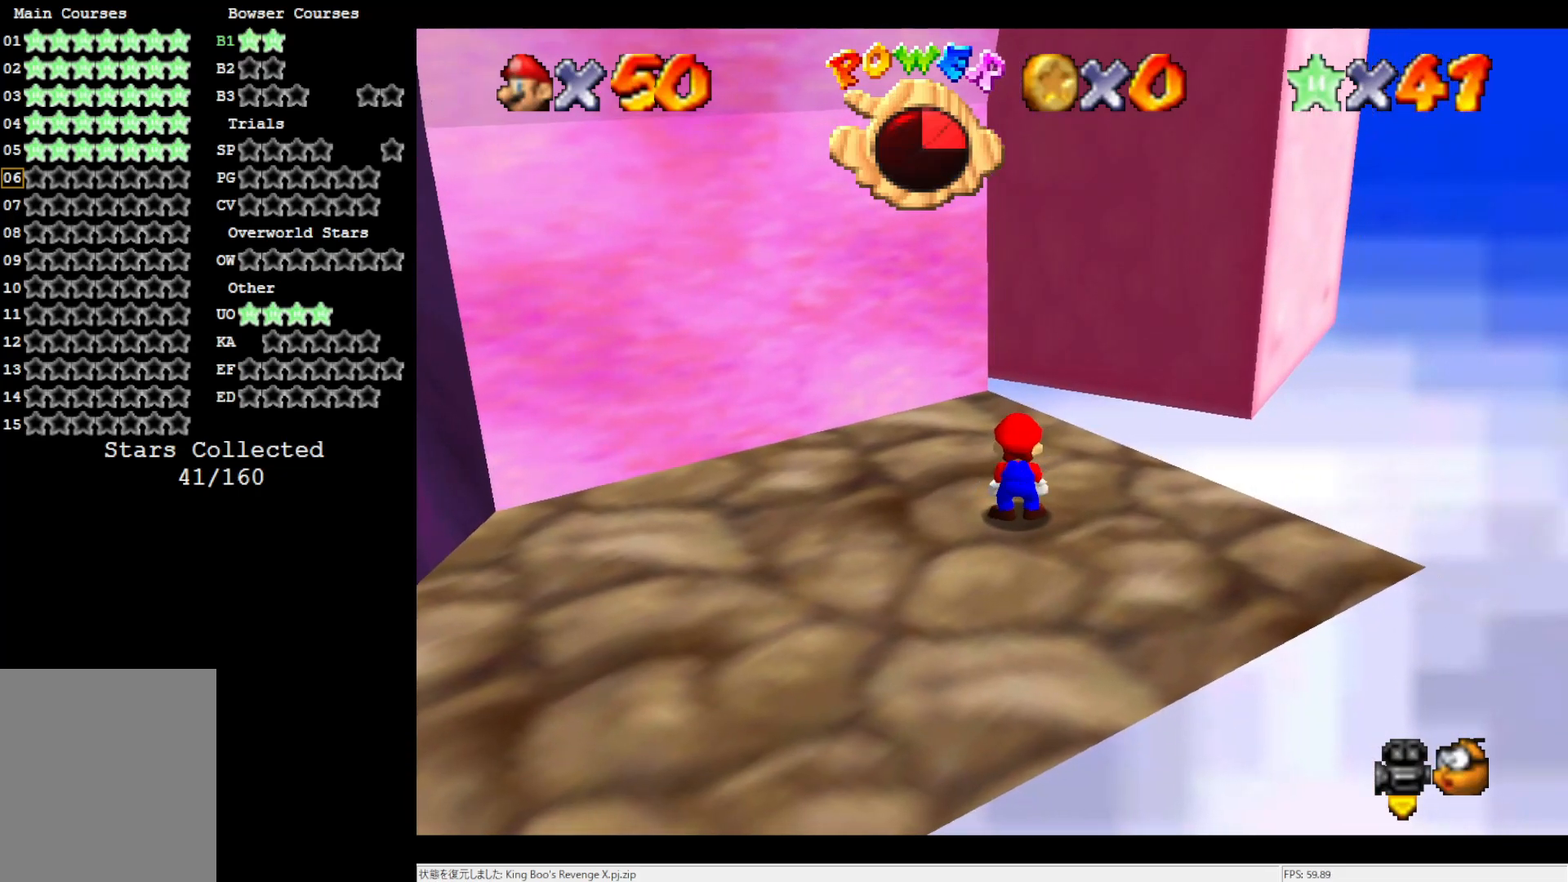
{"buttons": [], "left_stick": "center", "events": [[133, "DPAD_RIGHT", "down"], [233, "DPAD_RIGHT", "up"]]}
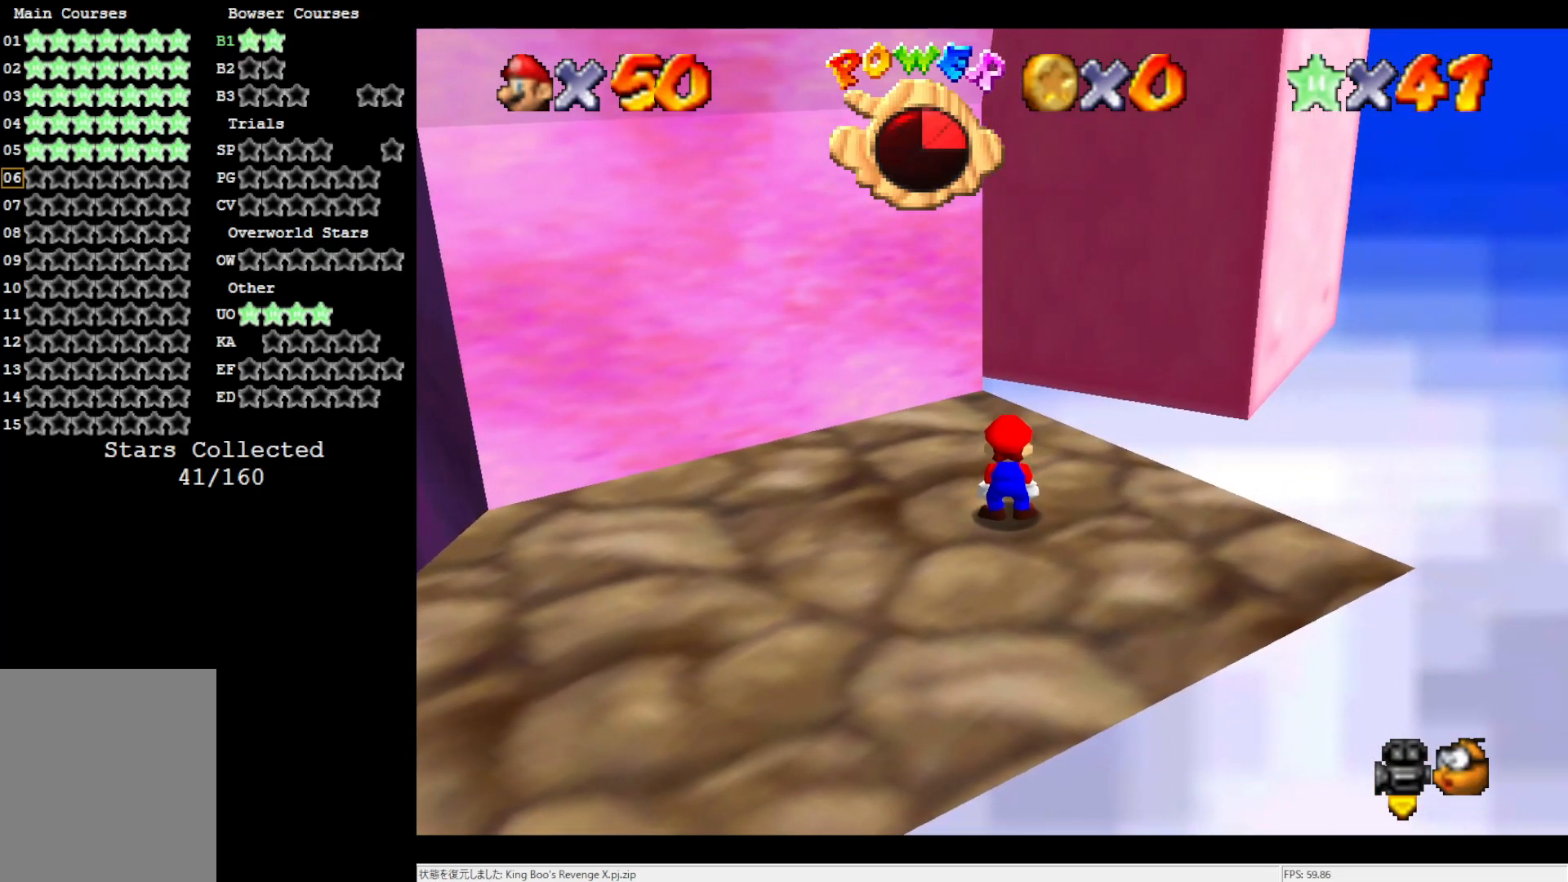
{"buttons": ["A"], "left_stick": "down", "events": [[117, "left_stick", "up"], [200, "left_stick", "center"], [317, "A", "down"], [417, "left_stick", "down"]]}
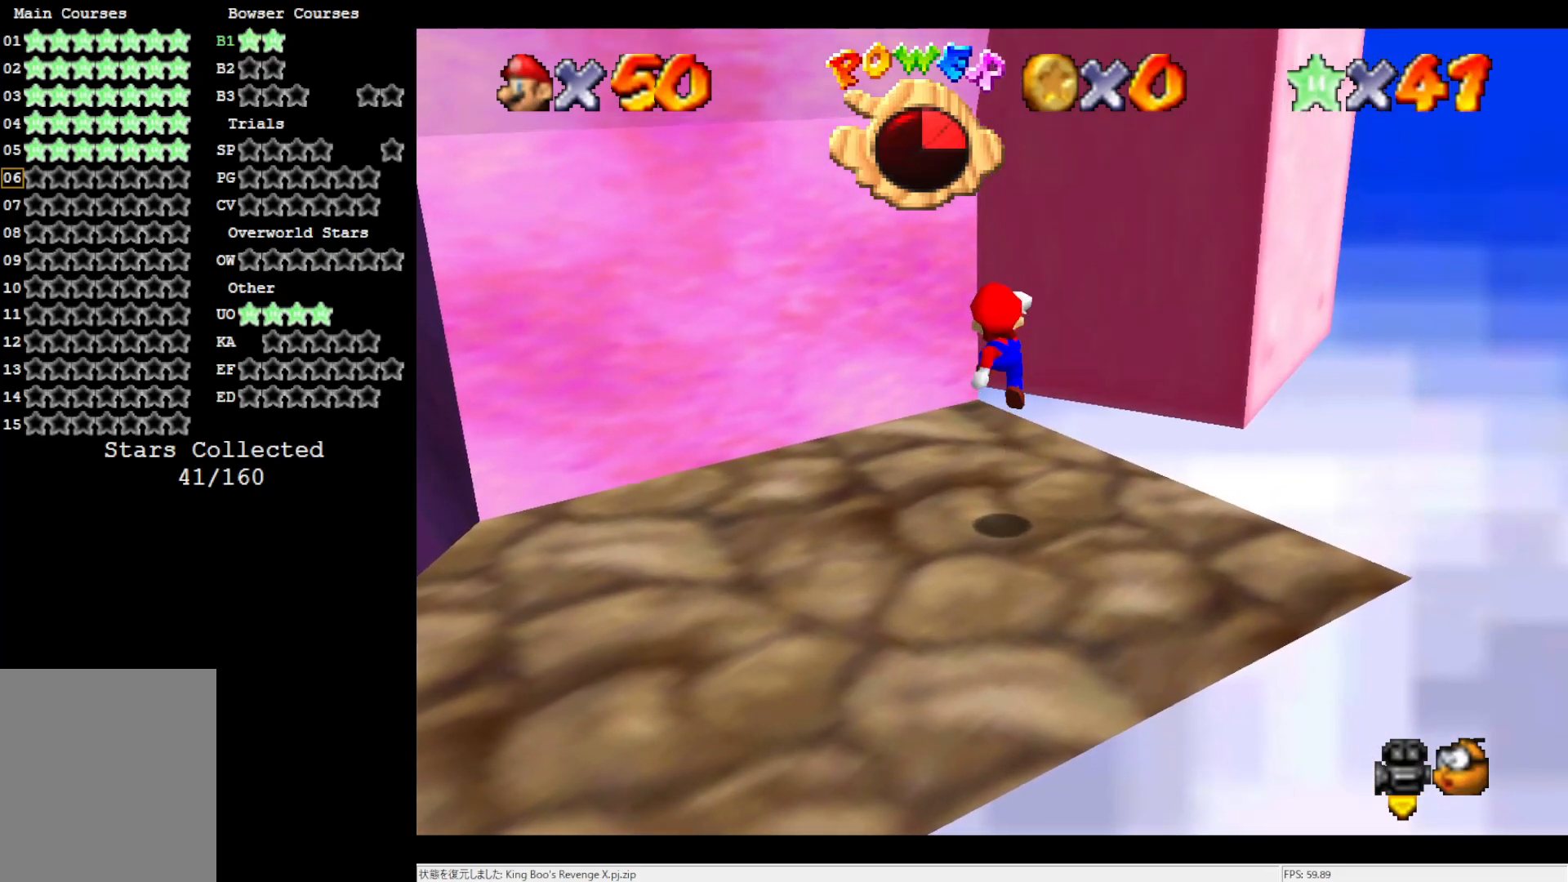
{"buttons": [], "left_stick": "center", "events": [[433, "left_stick", "center"], [467, "A", "up"]]}
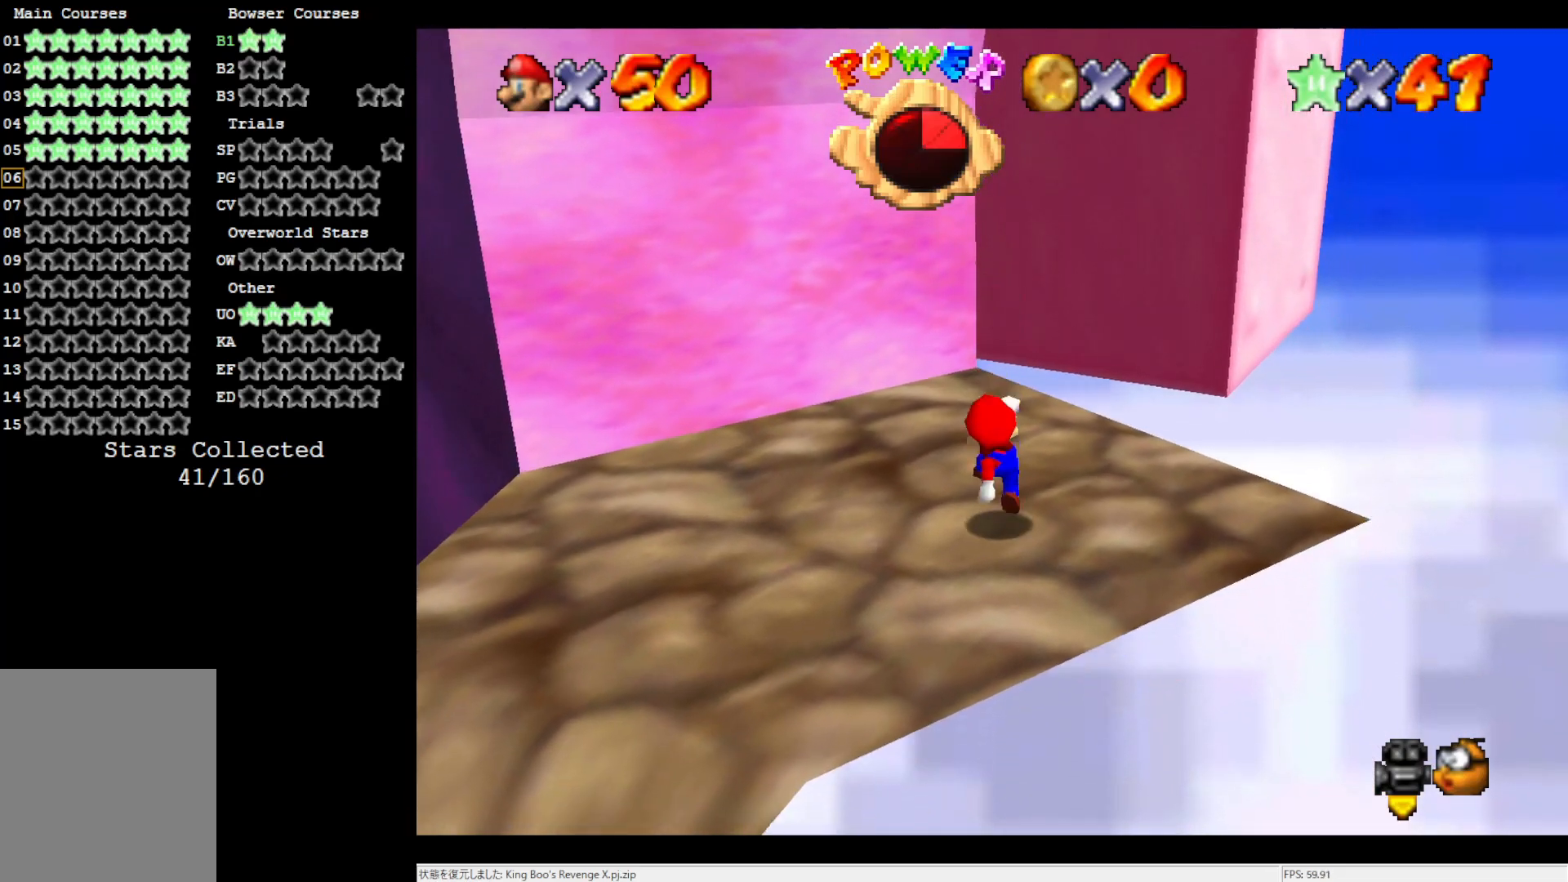
{"buttons": ["A"], "left_stick": "up", "events": [[267, "left_stick", "up"], [467, "A", "down"]]}
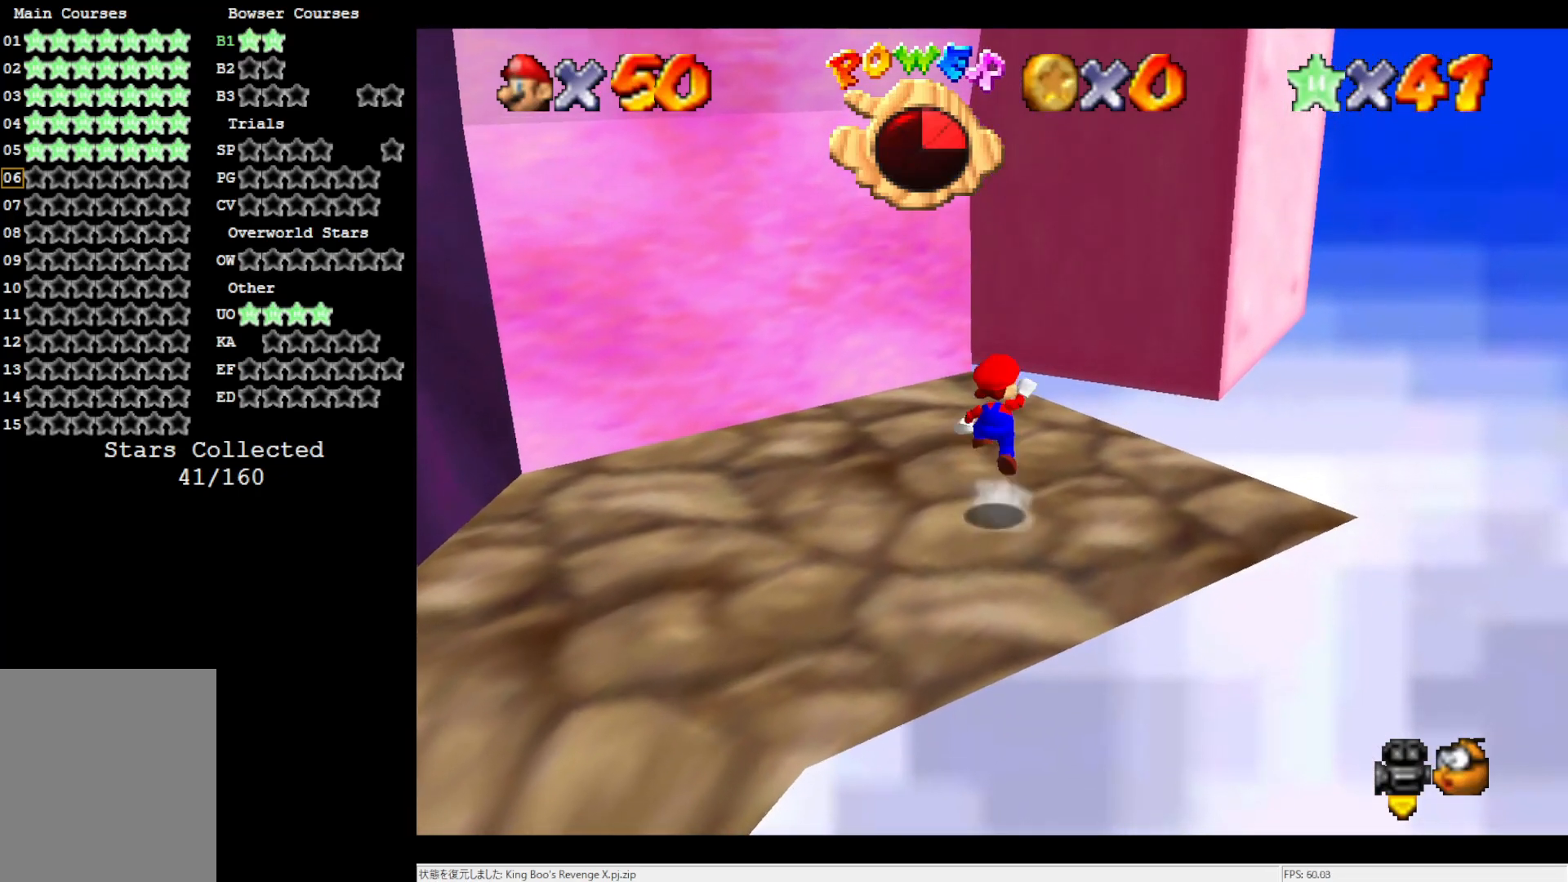
{"buttons": ["A"], "left_stick": "down", "events": [[100, "left_stick", "down"]]}
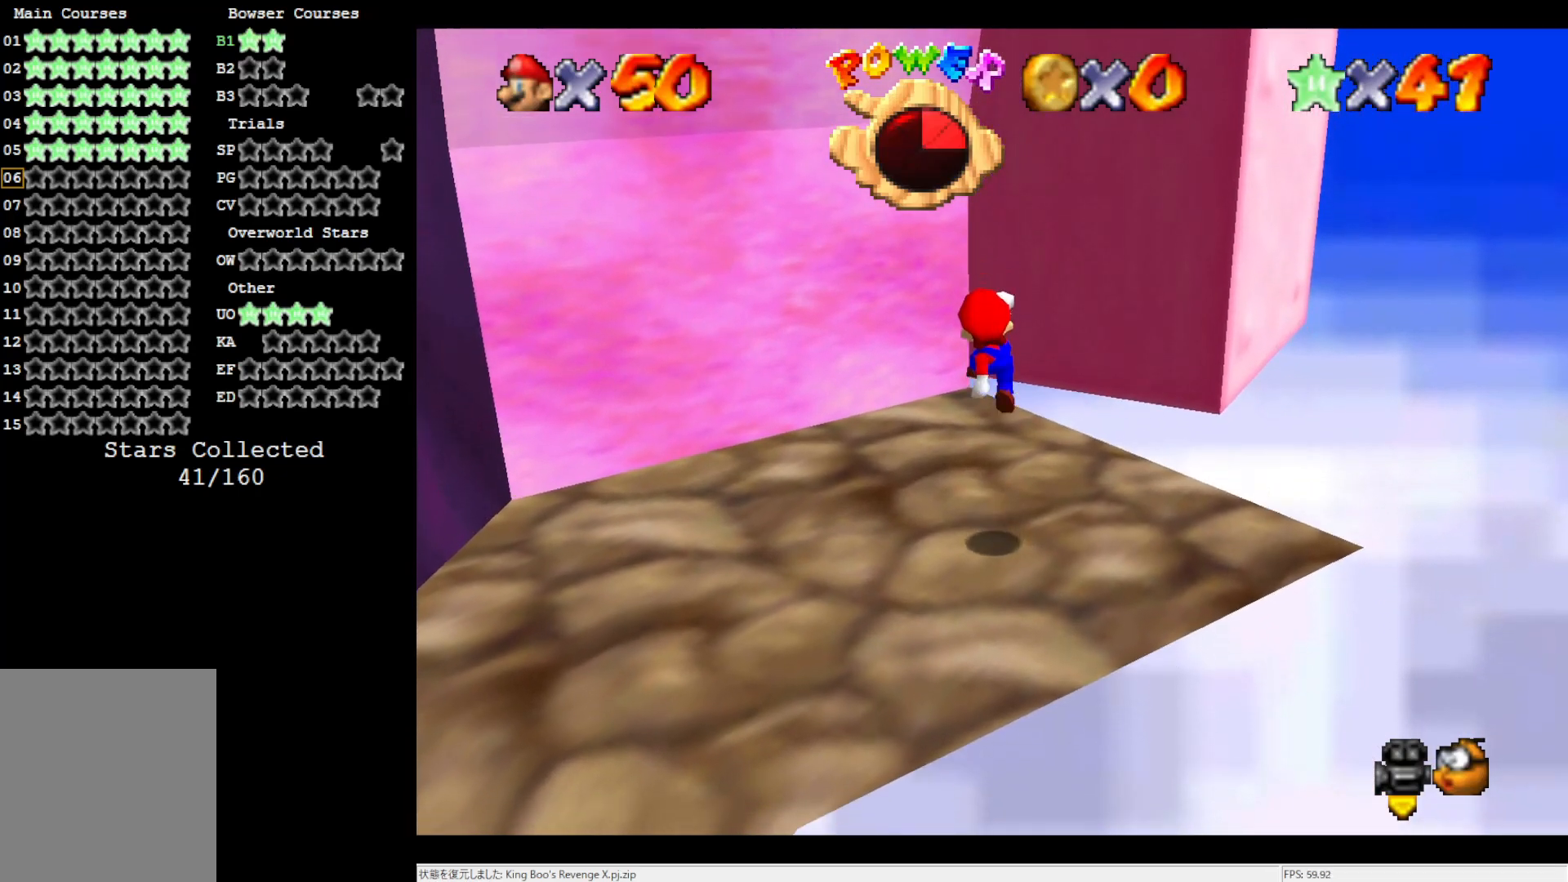
{"buttons": [], "left_stick": "up-right", "events": [[33, "B", "down"], [100, "left_stick", "center"], [167, "A", "up"], [167, "B", "up"], [267, "left_stick", "up-right"], [300, "C_RIGHT", "down"], [350, "C_RIGHT", "up"]]}
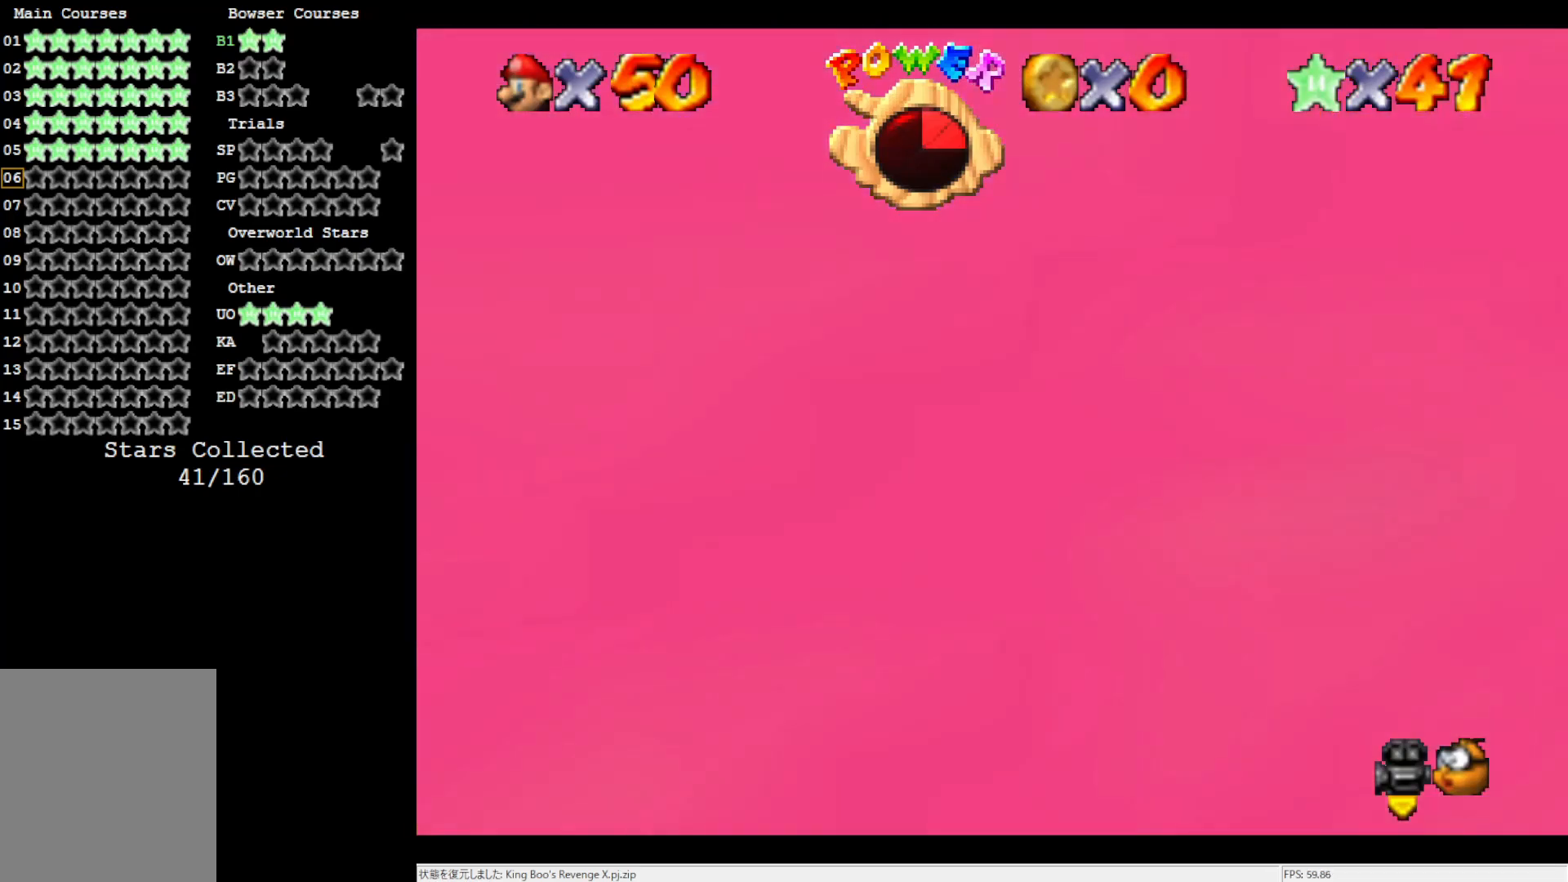
{"buttons": [], "left_stick": "up-right", "events": [[167, "A", "down"], [367, "A", "up"]]}
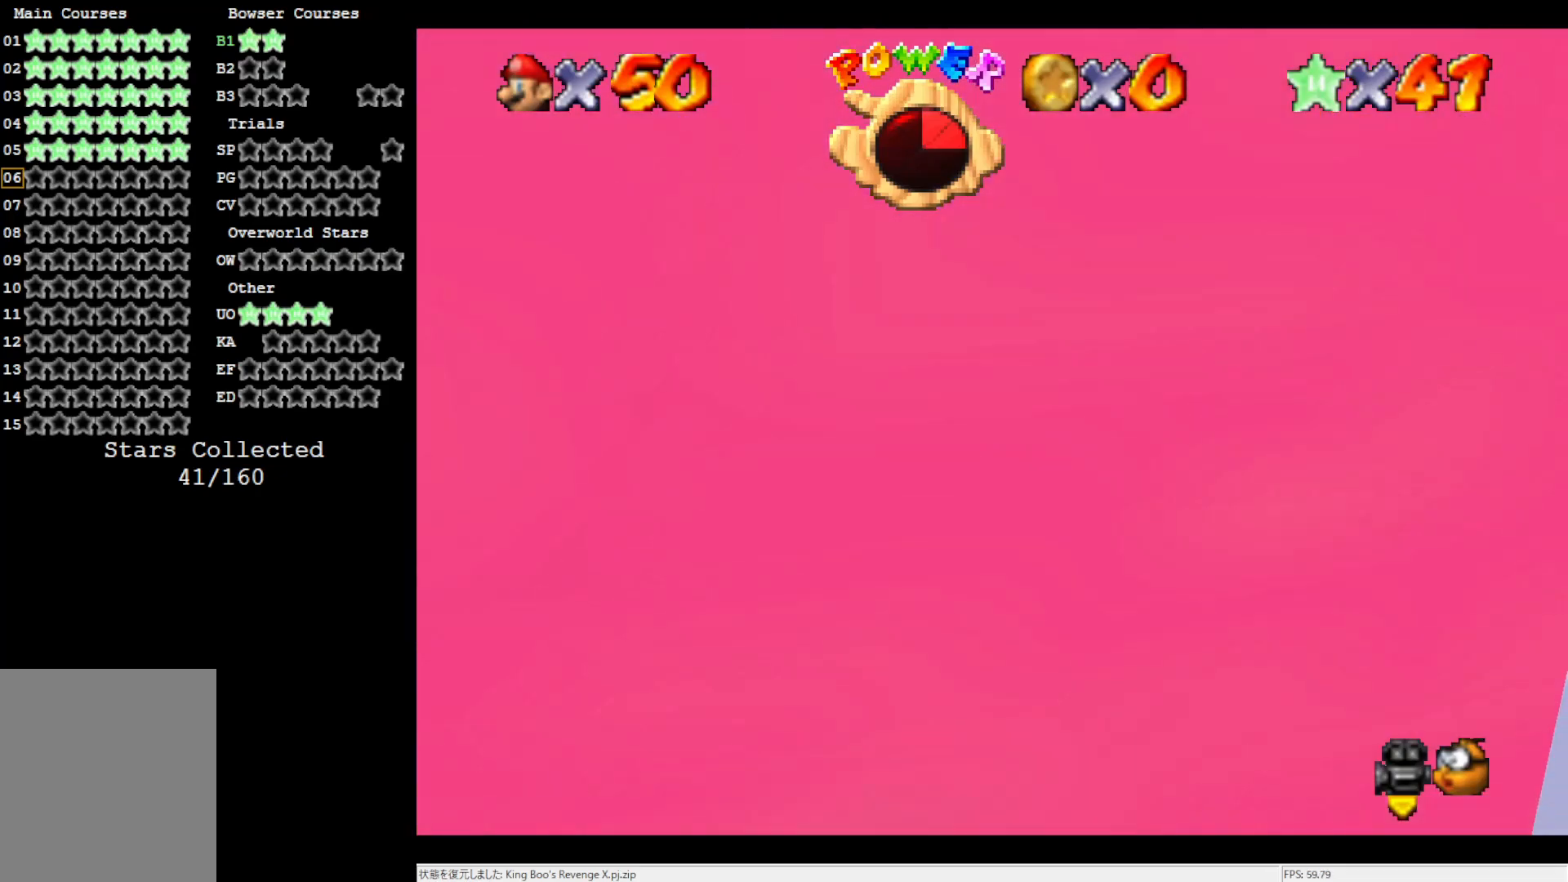
{"buttons": ["A"], "left_stick": "up-right", "events": [[500, "A", "down"]]}
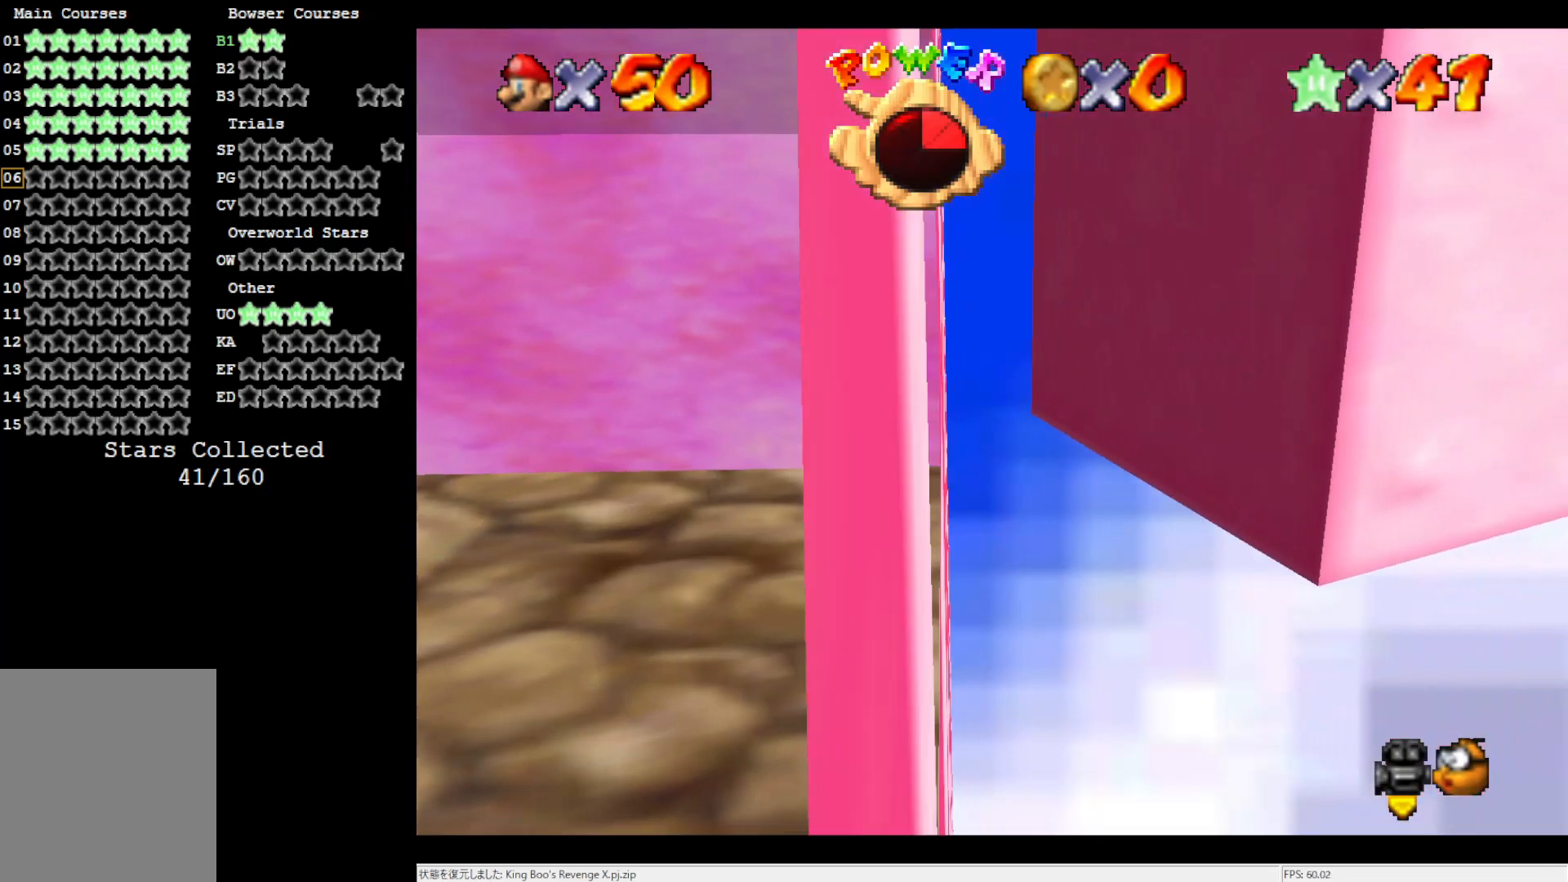
{"buttons": [], "left_stick": "right", "events": [[167, "left_stick", "right"], [500, "A", "up"]]}
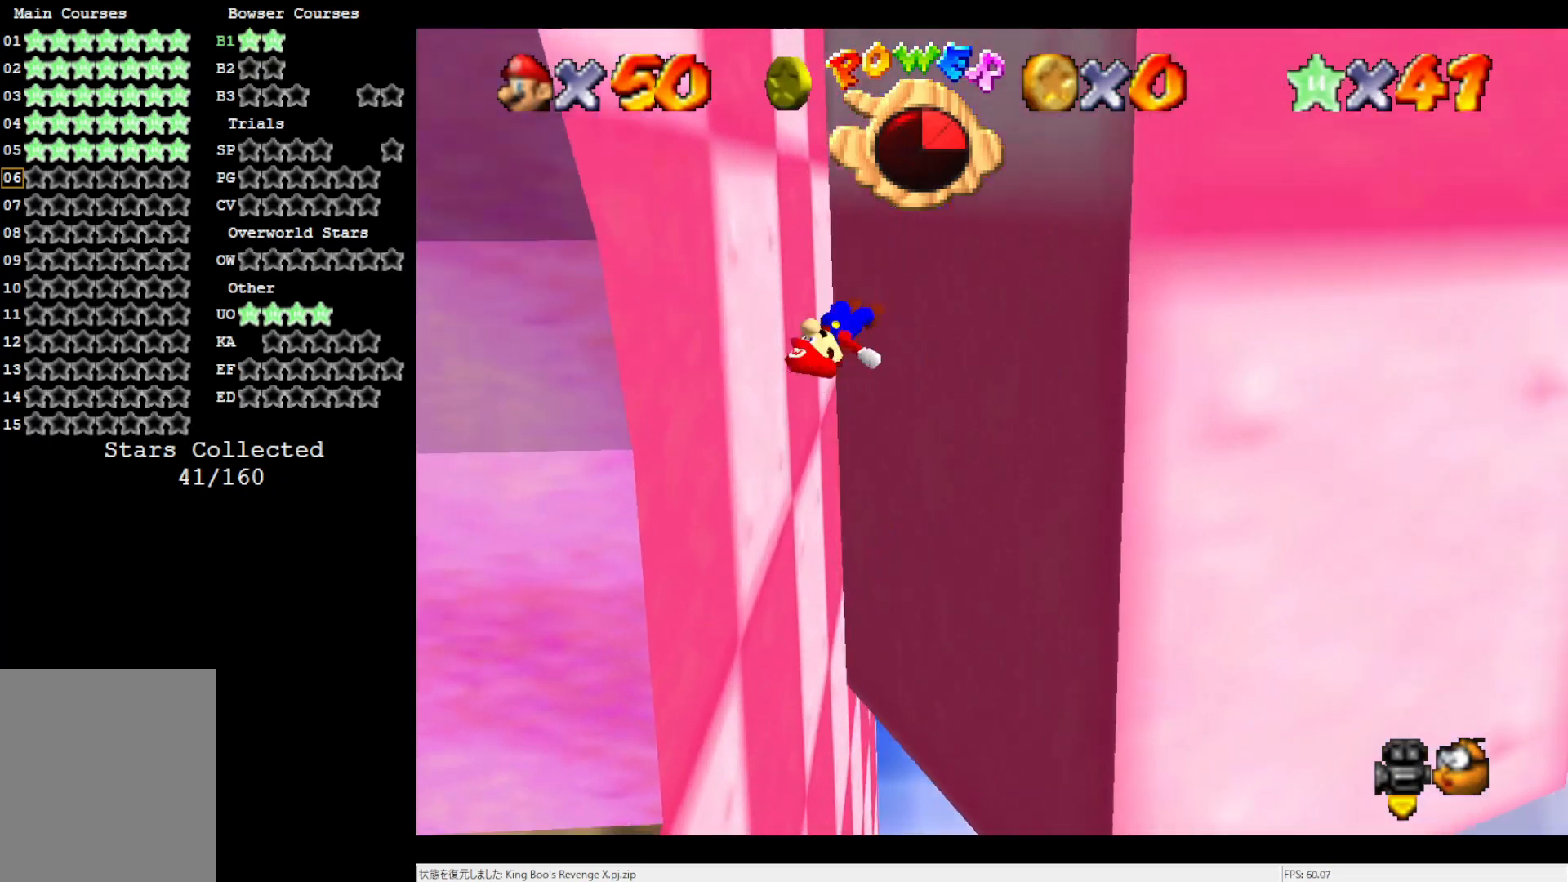
{"buttons": ["A"], "left_stick": "up-left", "events": [[67, "left_stick", "up-right"], [233, "A", "down"], [267, "left_stick", "up-left"]]}
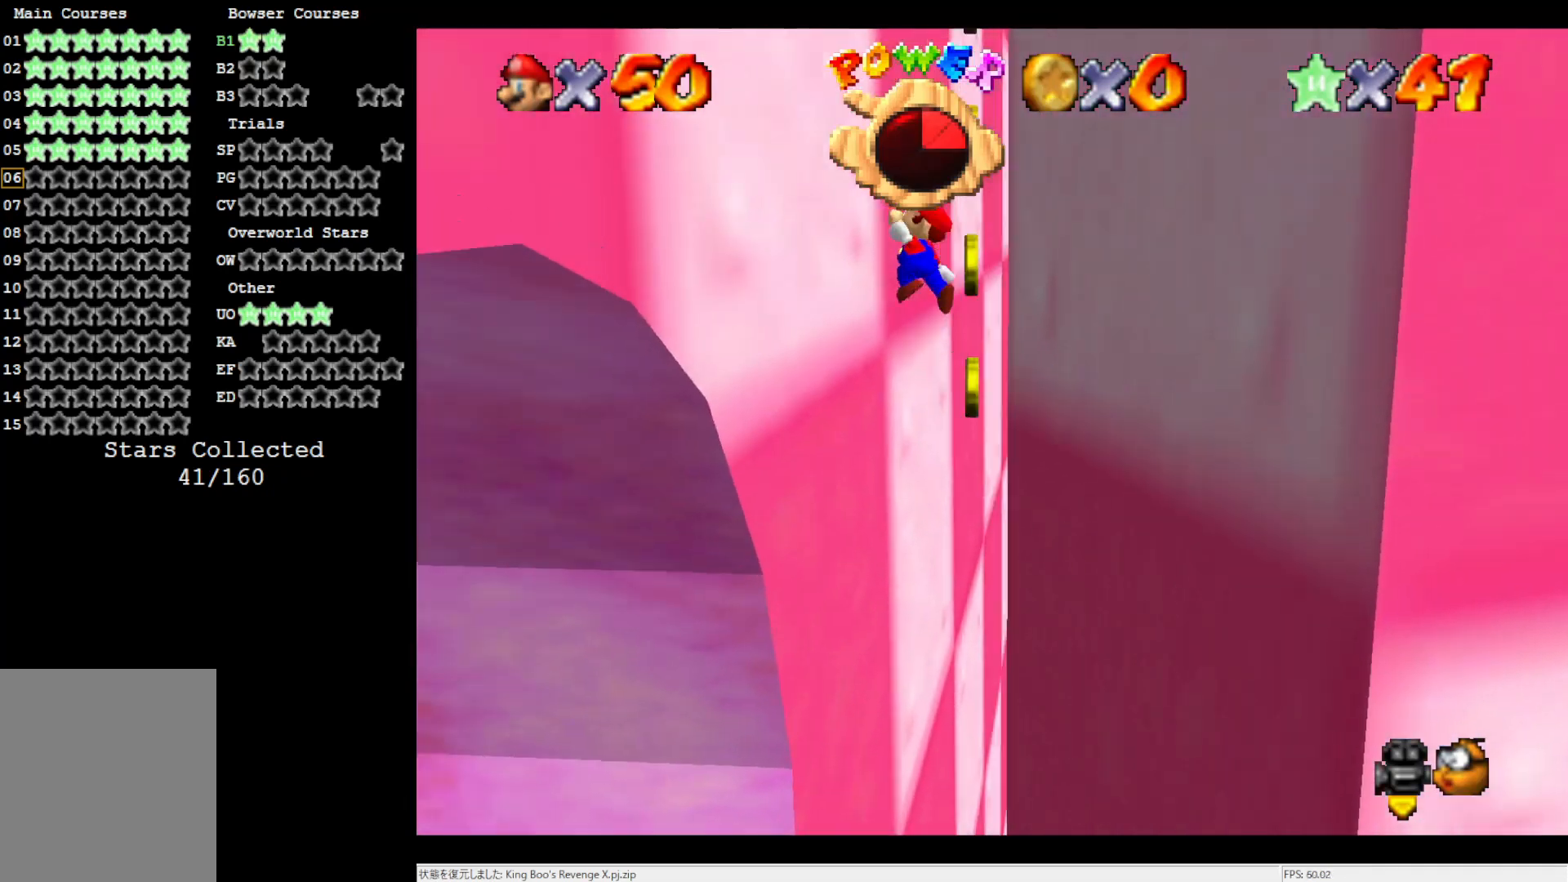
{"buttons": [], "left_stick": "up-right", "events": [[50, "A", "up"], [167, "A", "down"], [167, "left_stick", "up-right"], [433, "A", "up"]]}
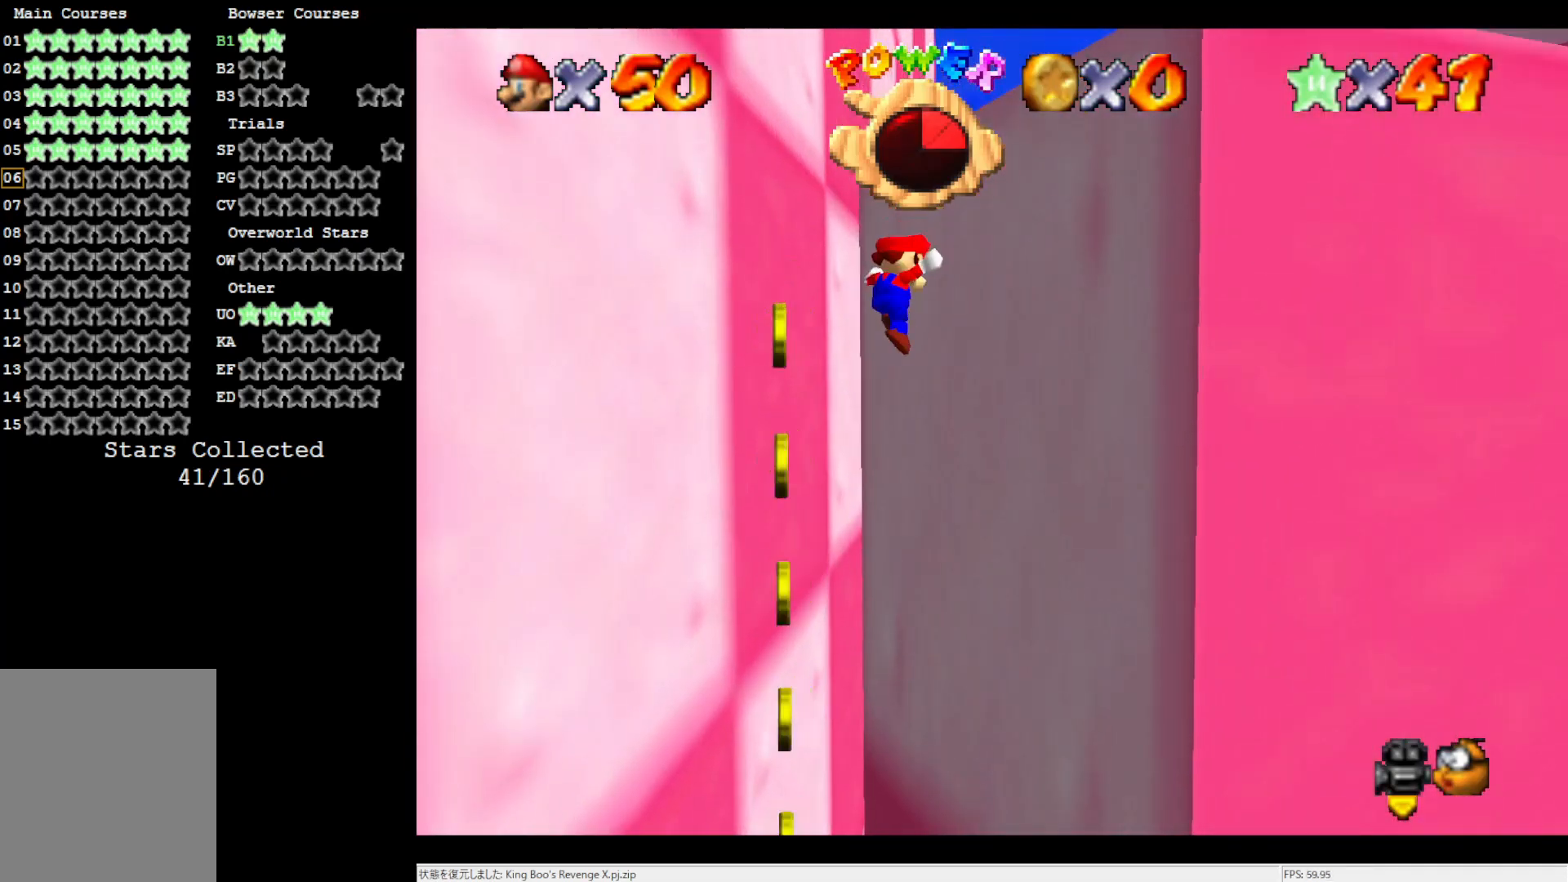
{"buttons": ["A"], "left_stick": "left", "events": [[33, "A", "down"], [67, "left_stick", "up-left"], [267, "left_stick", "left"], [333, "A", "up"], [467, "A", "down"]]}
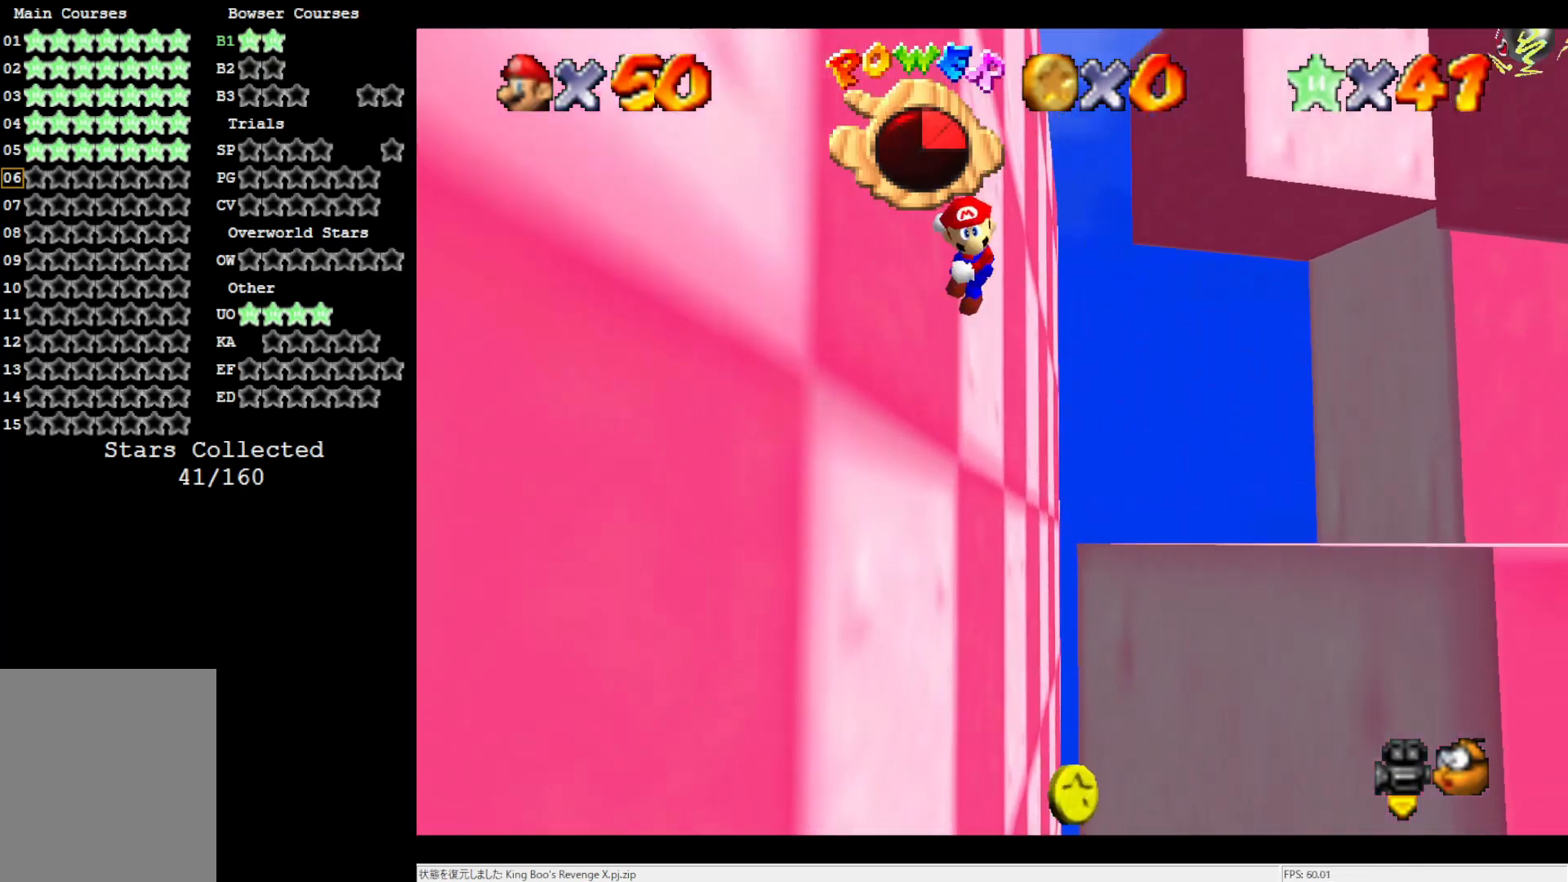
{"buttons": ["A"], "left_stick": "up-right", "events": [[33, "left_stick", "up-right"]]}
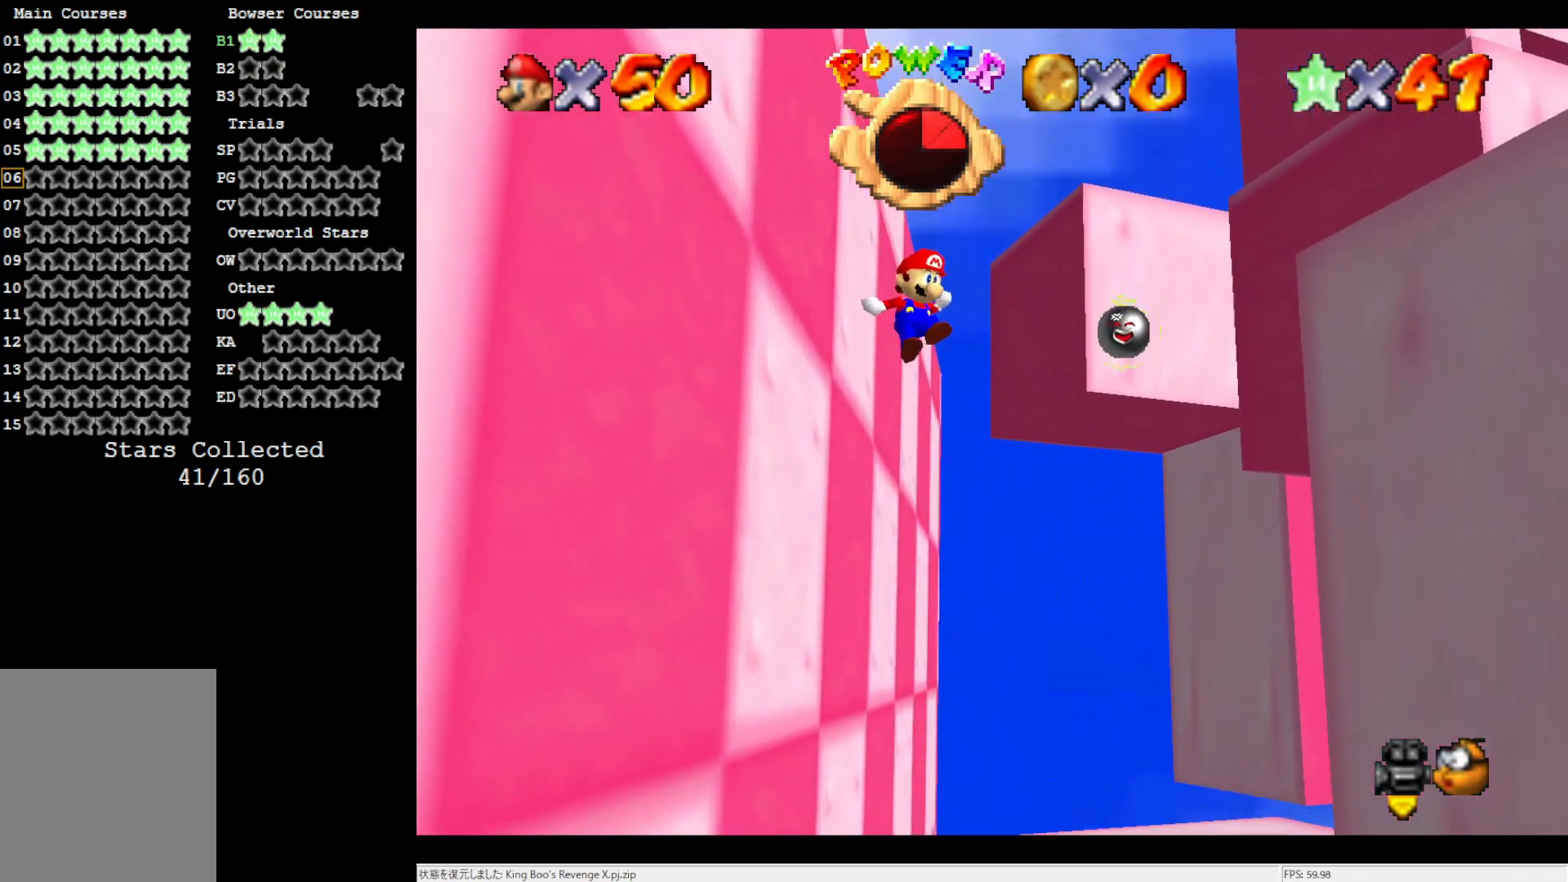
{"buttons": [], "left_stick": "up-right", "events": [[67, "left_stick", "up"], [300, "left_stick", "up-right"], [467, "A", "up"]]}
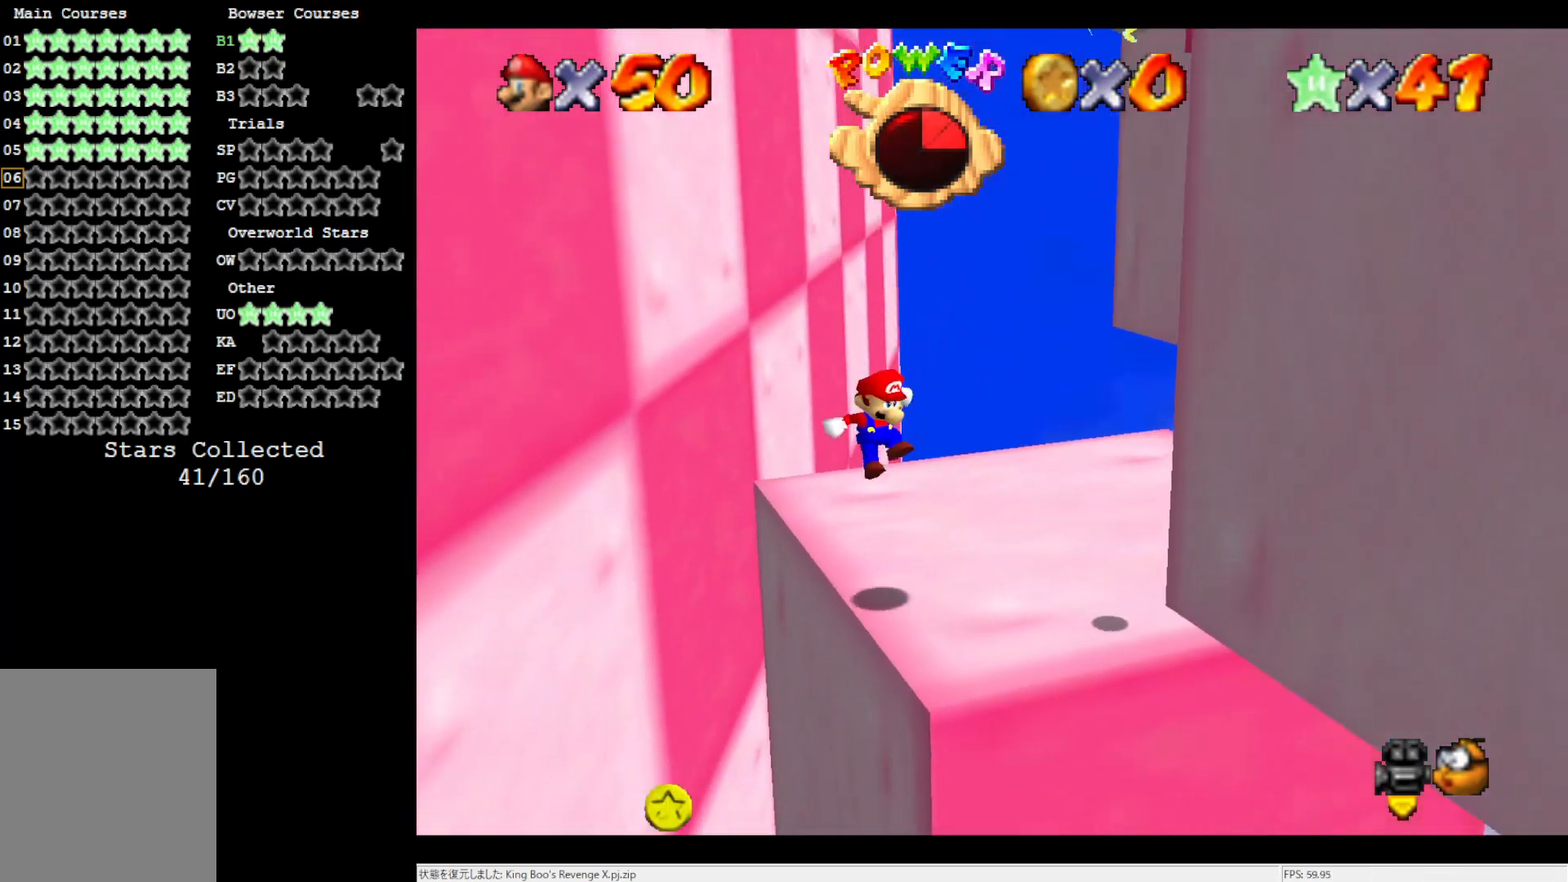
{"buttons": ["C_LEFT"], "left_stick": "up-right", "events": [[500, "C_LEFT", "down"]]}
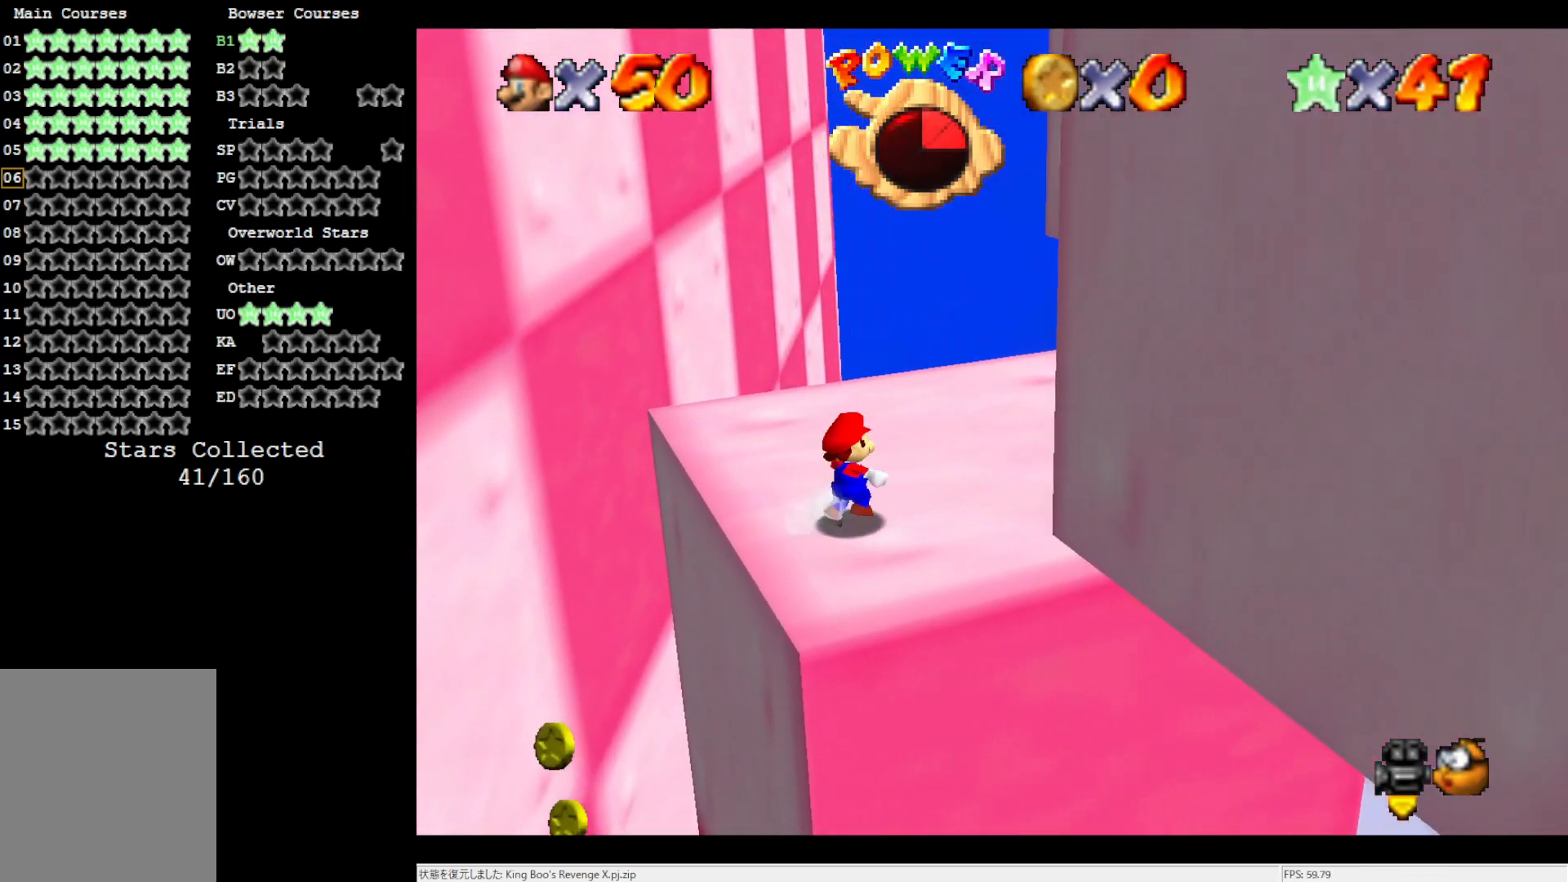
{"buttons": [], "left_stick": "center", "events": [[100, "C_LEFT", "up"], [200, "C_LEFT", "down"], [333, "C_LEFT", "up"], [367, "left_stick", "center"]]}
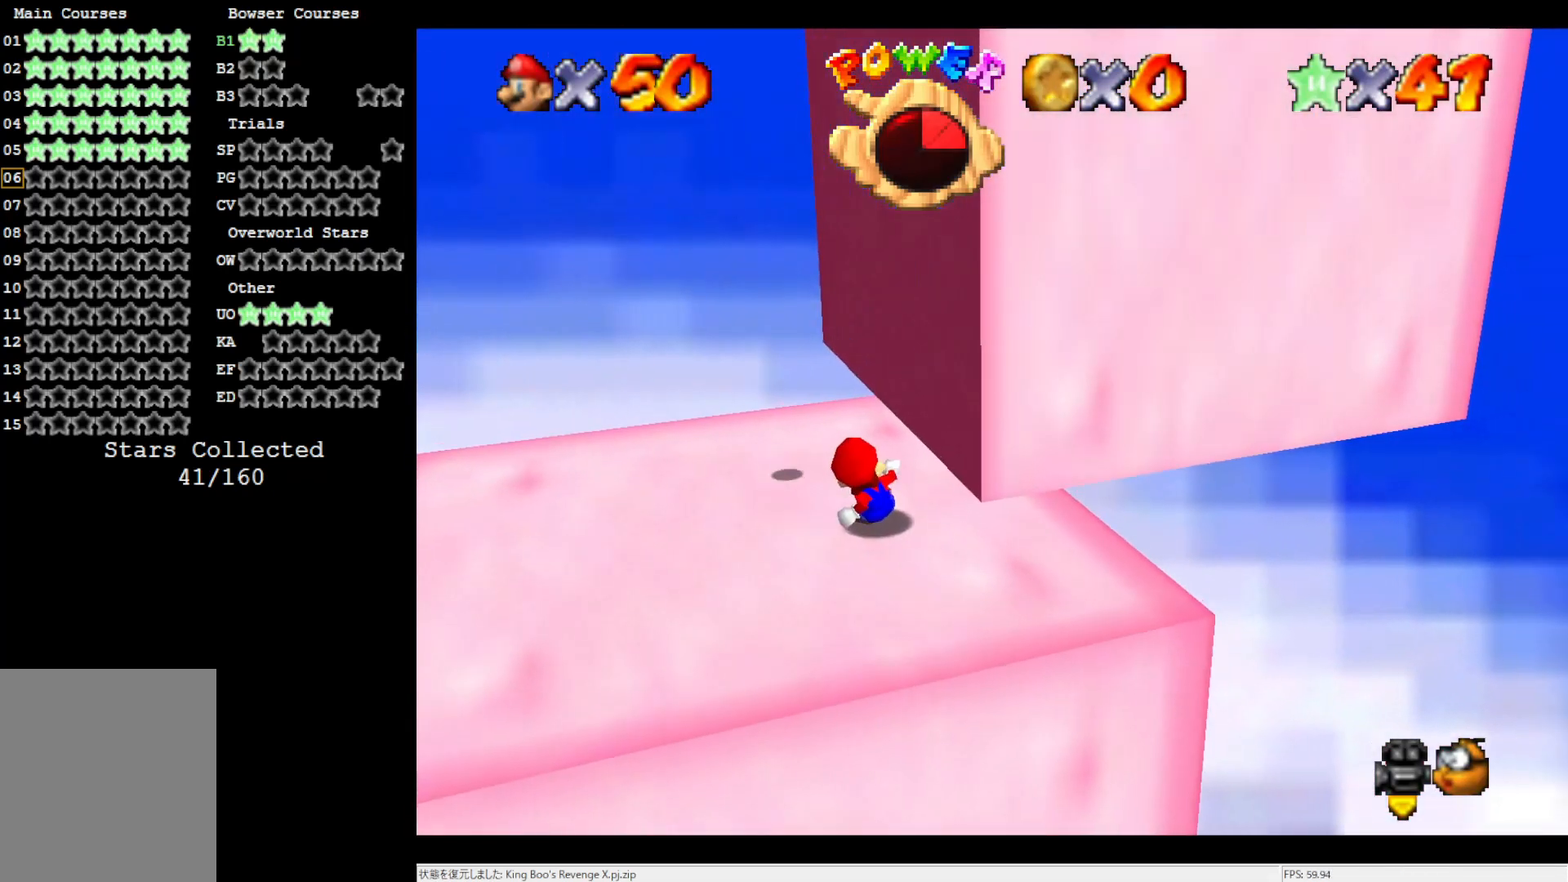
{"buttons": [], "left_stick": "up-right", "events": [[333, "left_stick", "up"], [400, "left_stick", "up-right"]]}
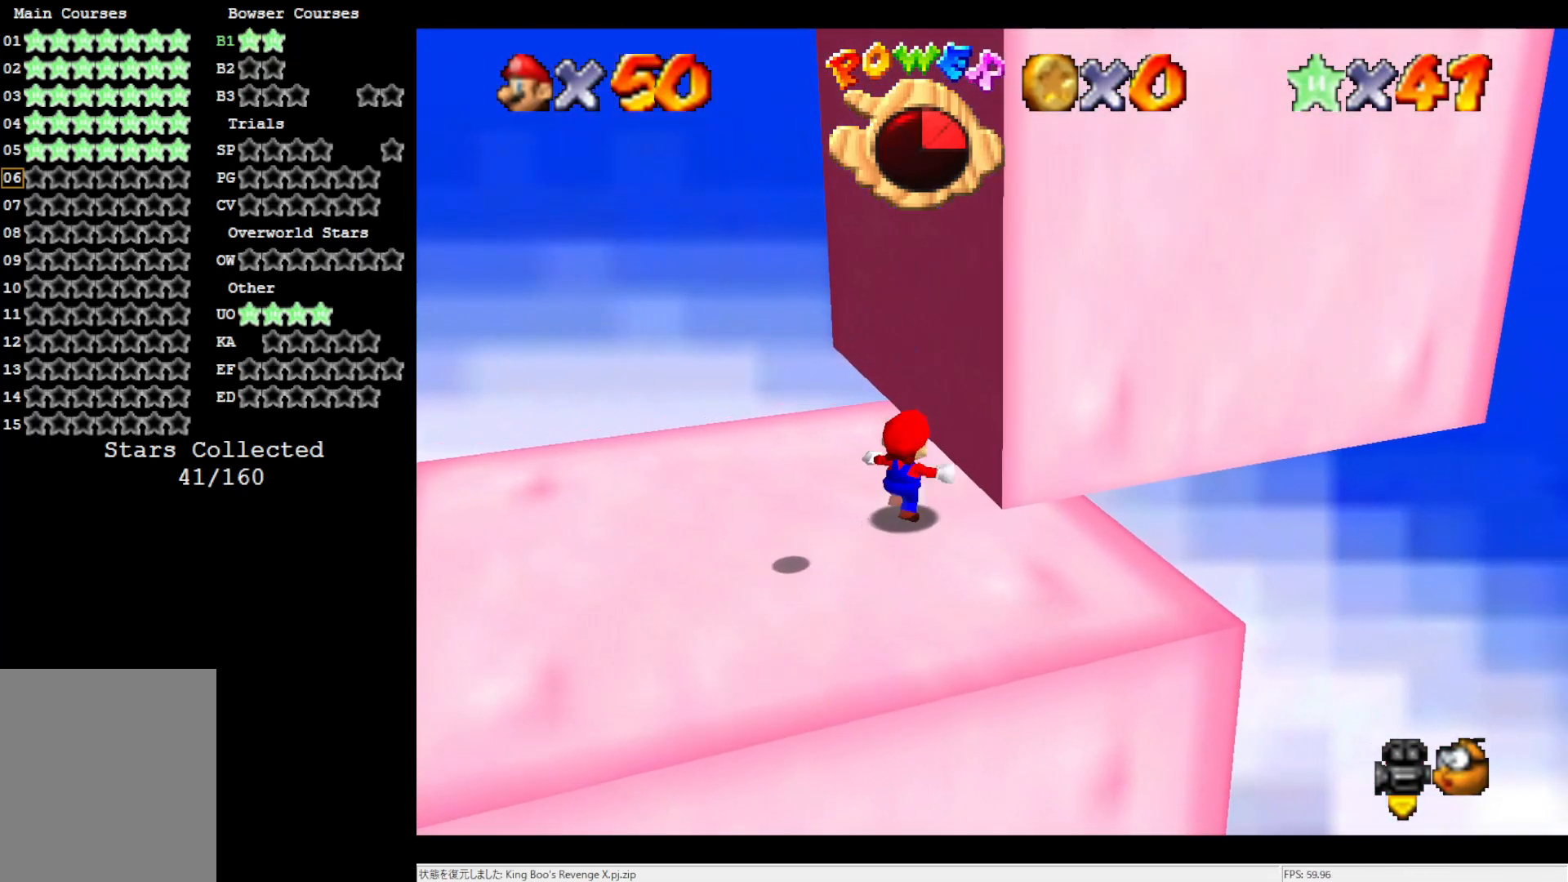
{"buttons": [], "left_stick": "center", "events": [[467, "left_stick", "center"]]}
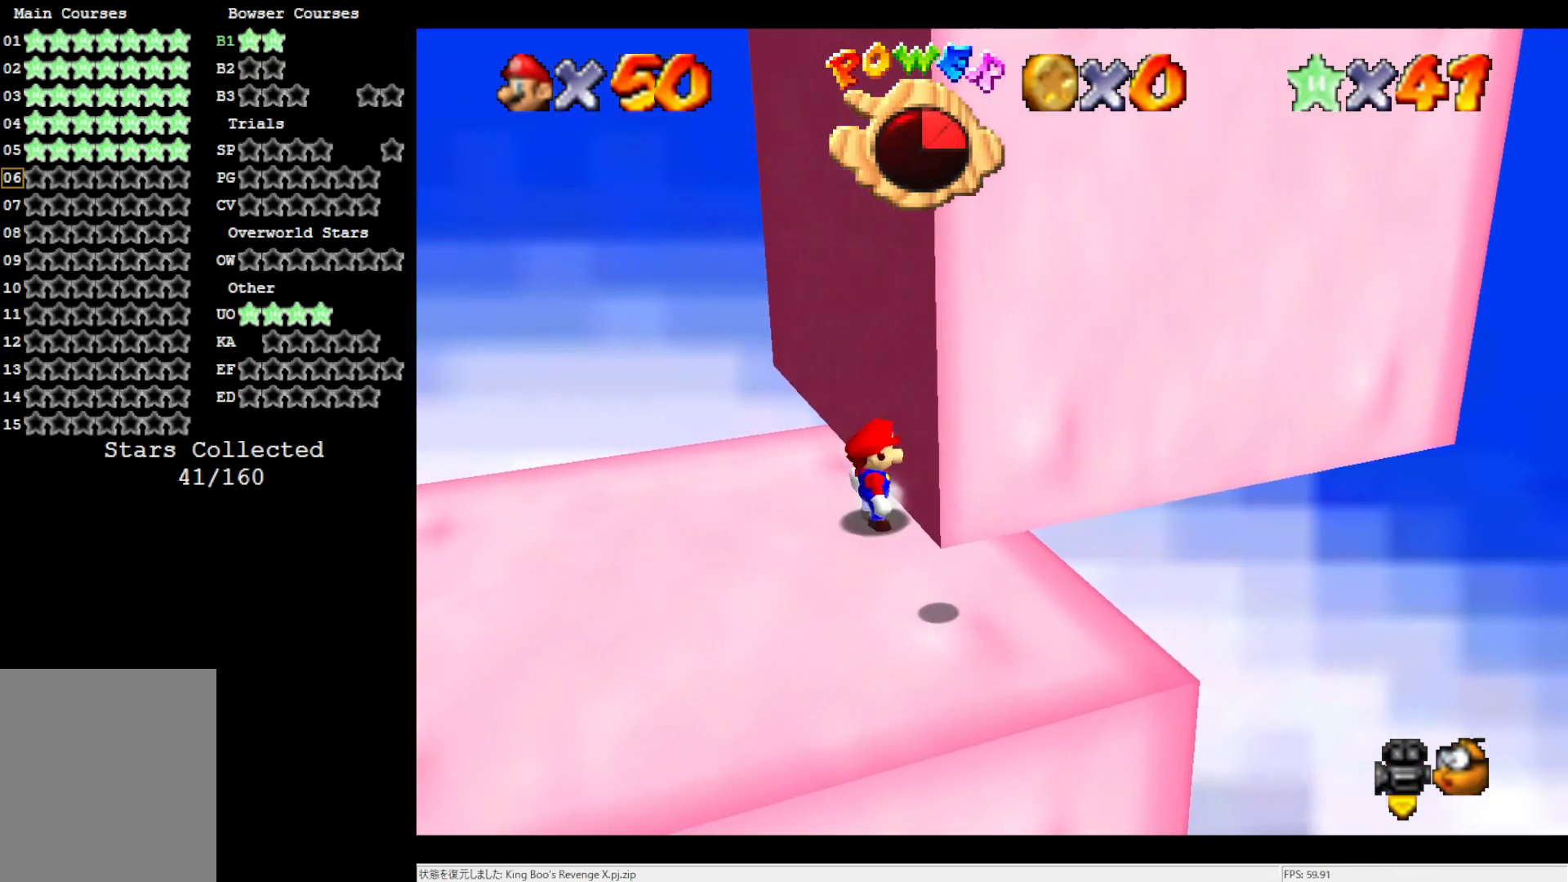
{"buttons": ["DPAD_UP"], "left_stick": "center", "events": [[500, "DPAD_UP", "down"]]}
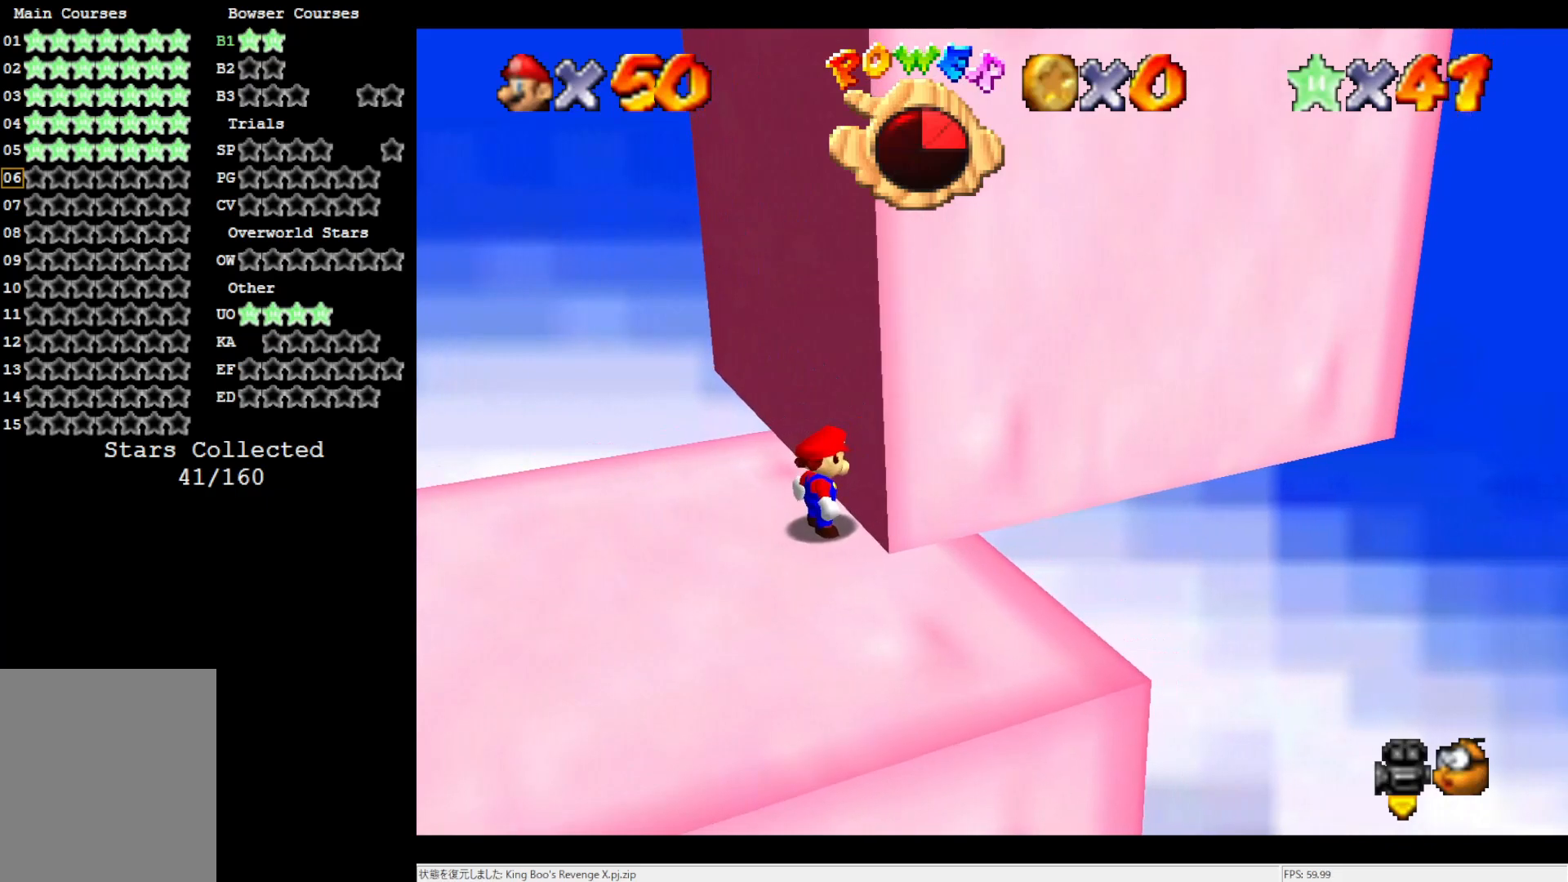
{"buttons": [], "left_stick": "center", "events": [[100, "DPAD_UP", "up"]]}
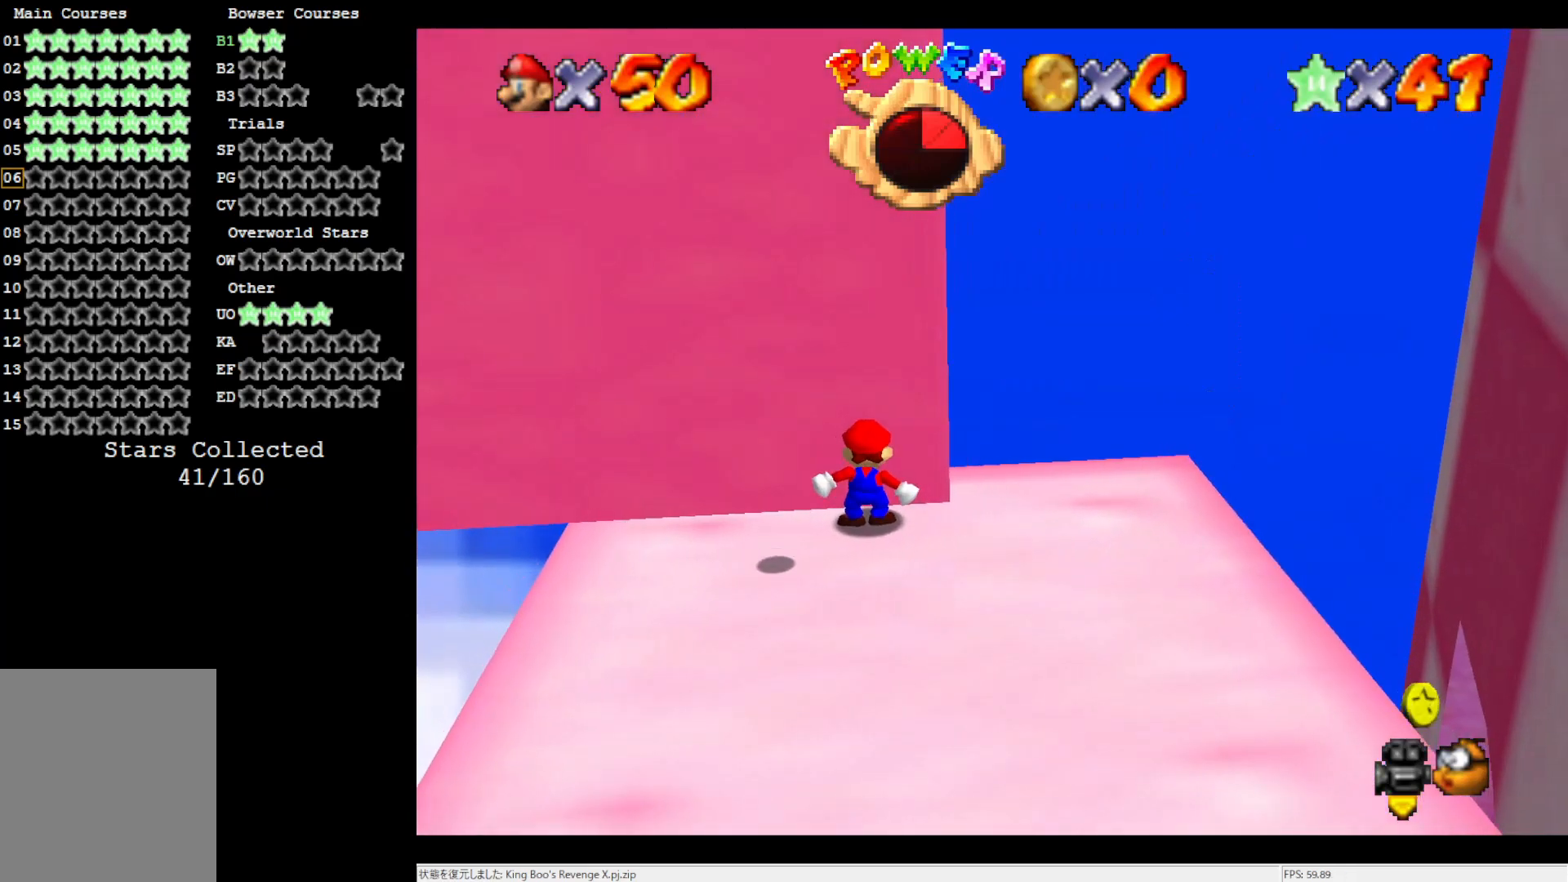
{"buttons": [], "left_stick": "center", "events": [[17, "C_RIGHT", "down"], [133, "C_RIGHT", "up"]]}
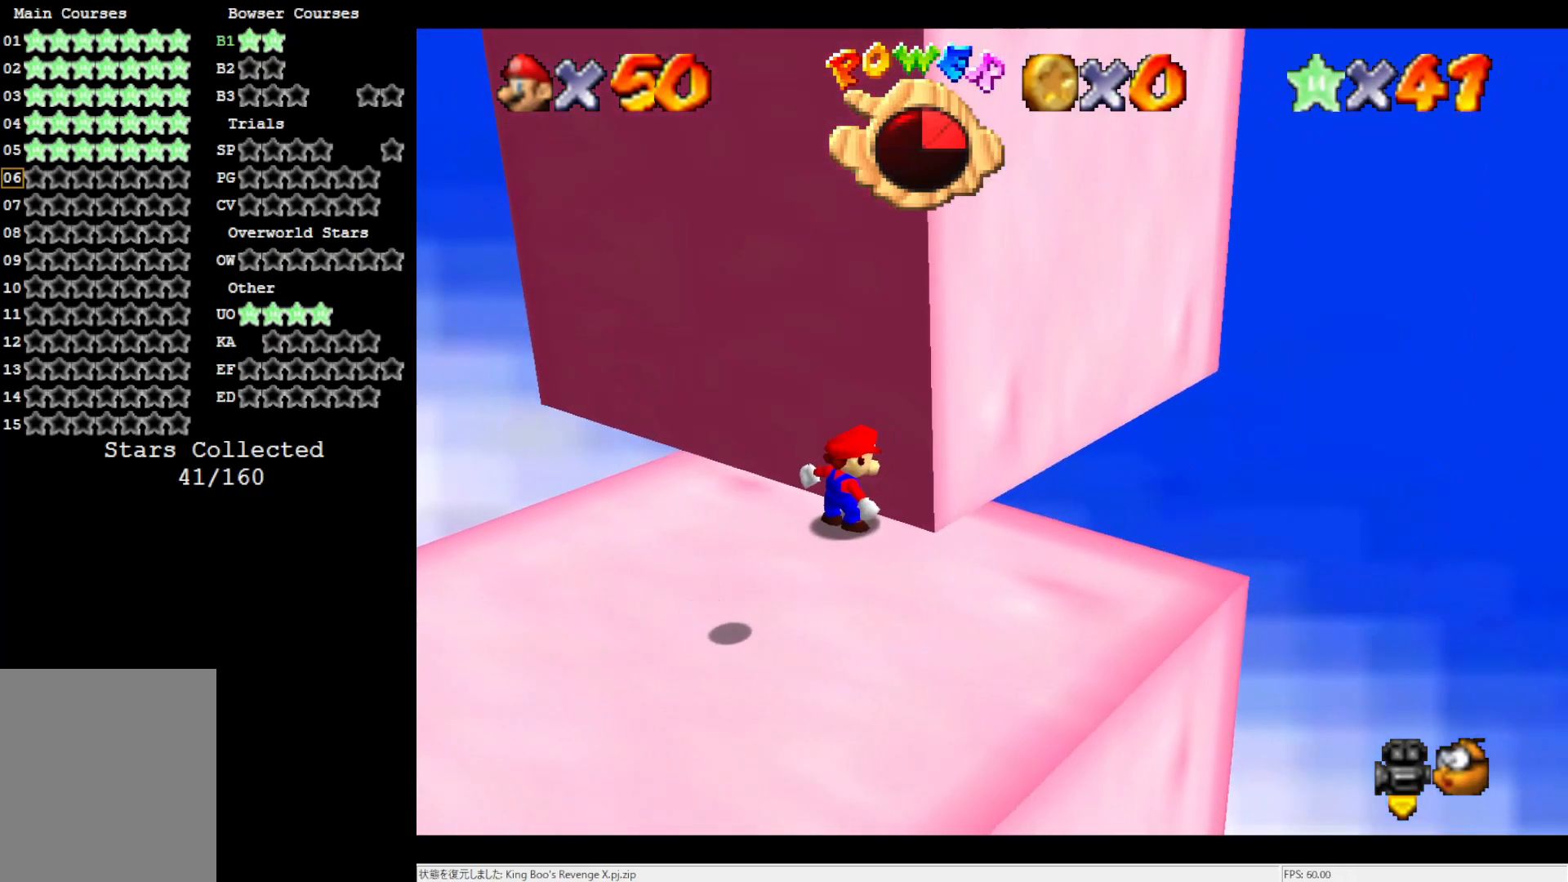
{"buttons": [], "left_stick": "center", "events": [[67, "DPAD_LEFT", "down"], [200, "DPAD_LEFT", "up"]]}
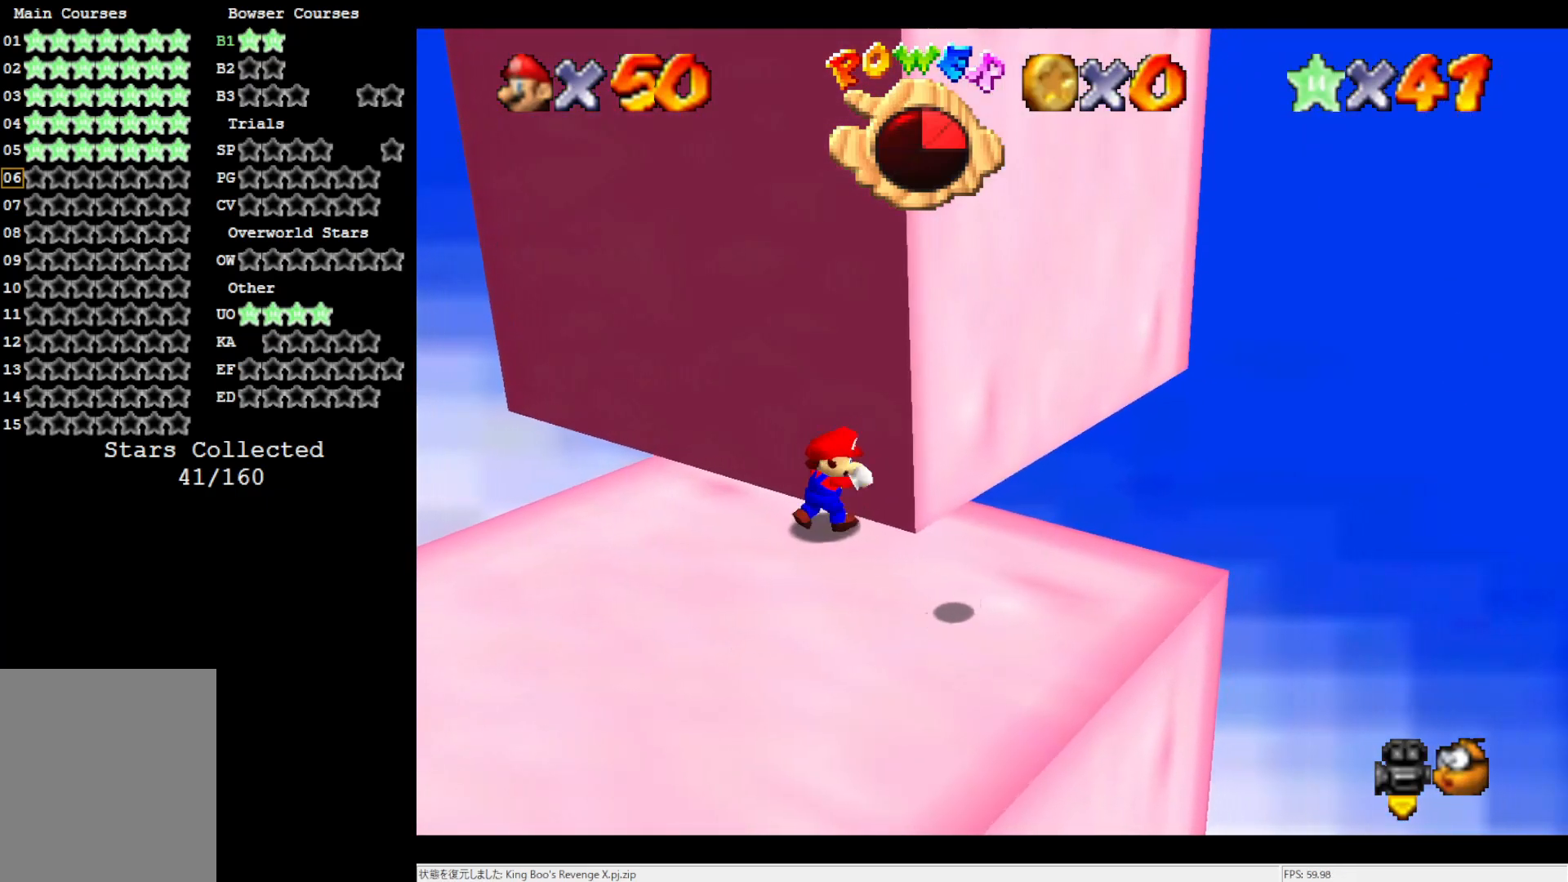
{"buttons": [], "left_stick": "down-left", "events": [[17, "left_stick", "down"], [333, "left_stick", "down-left"]]}
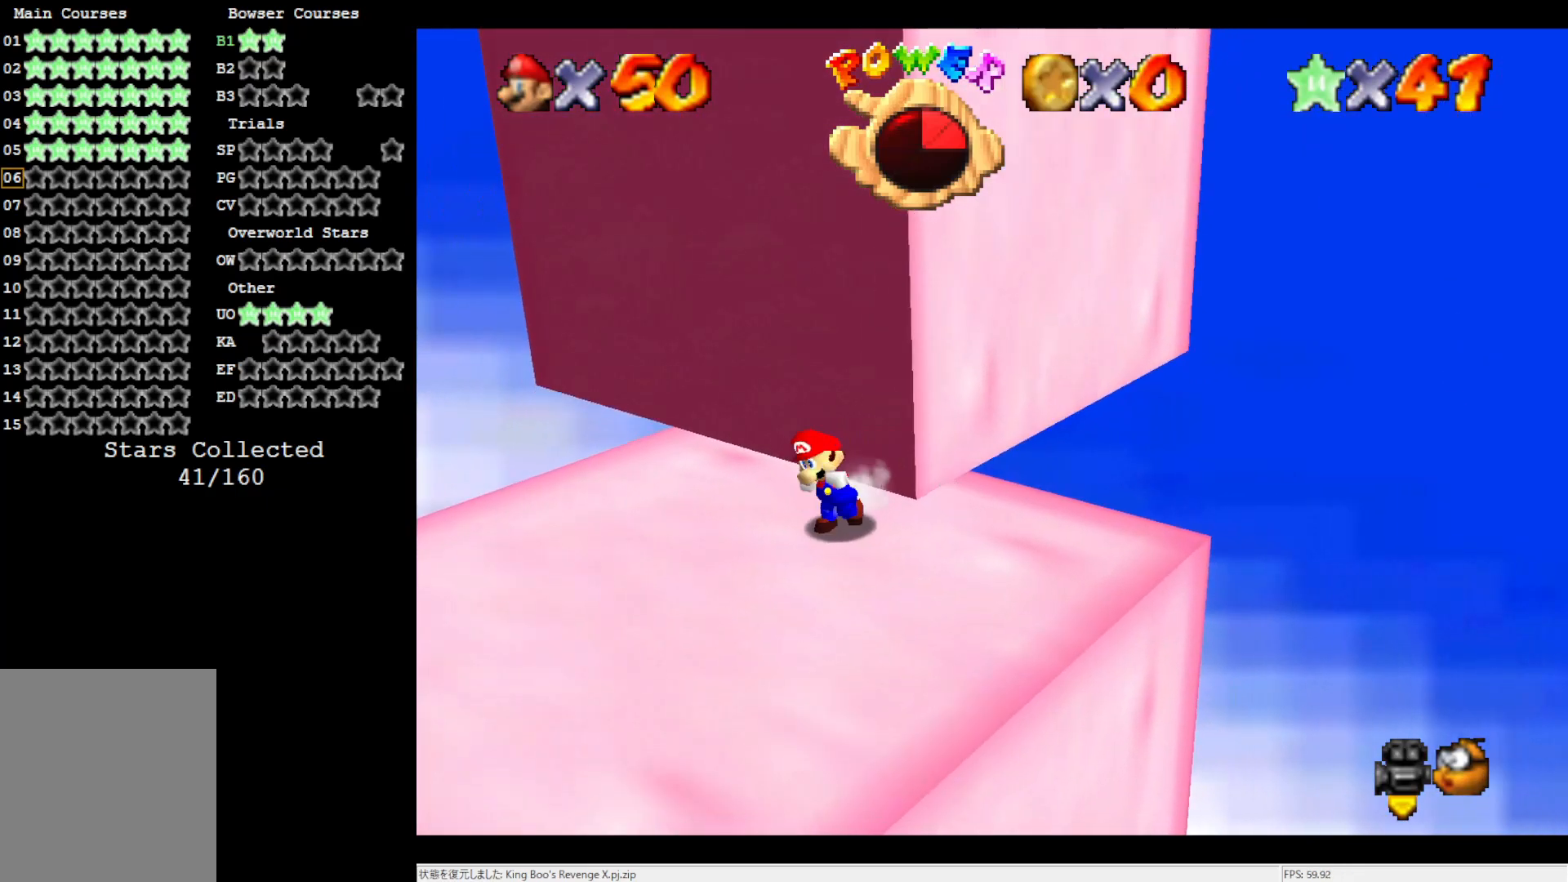
{"buttons": [], "left_stick": "down", "events": [[250, "left_stick", "down"]]}